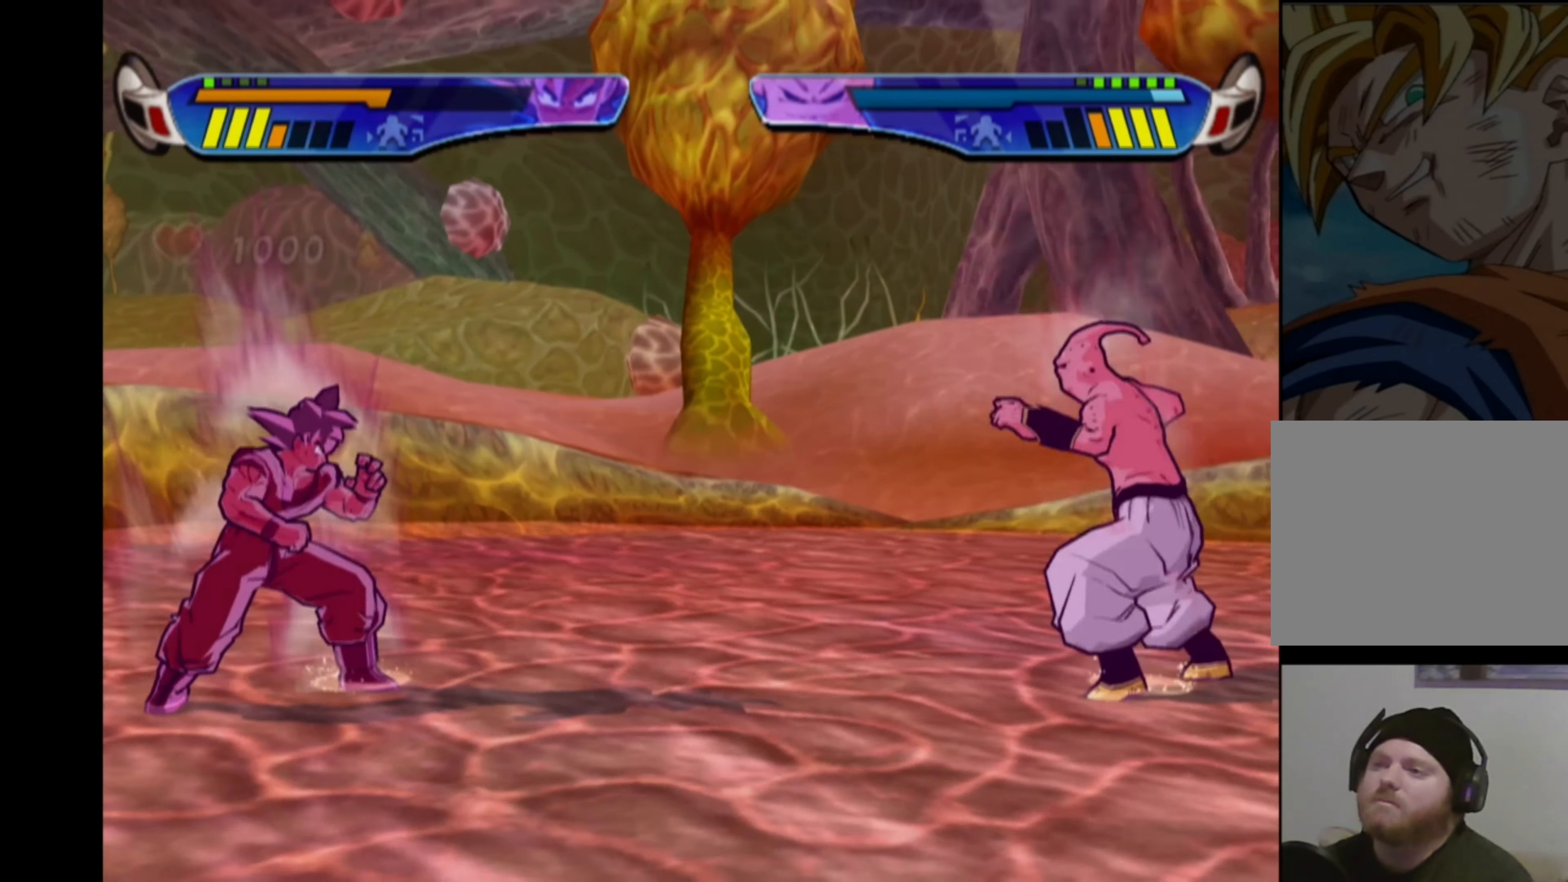
Gameplay with a controller (PlayStation layout); each line is a JSON object with the inputs held at the frame after it. "events" lists button and stick changes between this image and that frame as [ms after this image, input, new state], when the widget could be followed in between. Not read: L3 R3.
{"buttons": ["DPAD_LEFT"], "left_stick": "center", "right_stick": "center", "events": [[83, "DPAD_RIGHT", "up"], [200, "CROSS", "up"], [216, "DPAD_LEFT", "down"], [283, "DPAD_LEFT", "up"], [333, "DPAD_LEFT", "down"]]}
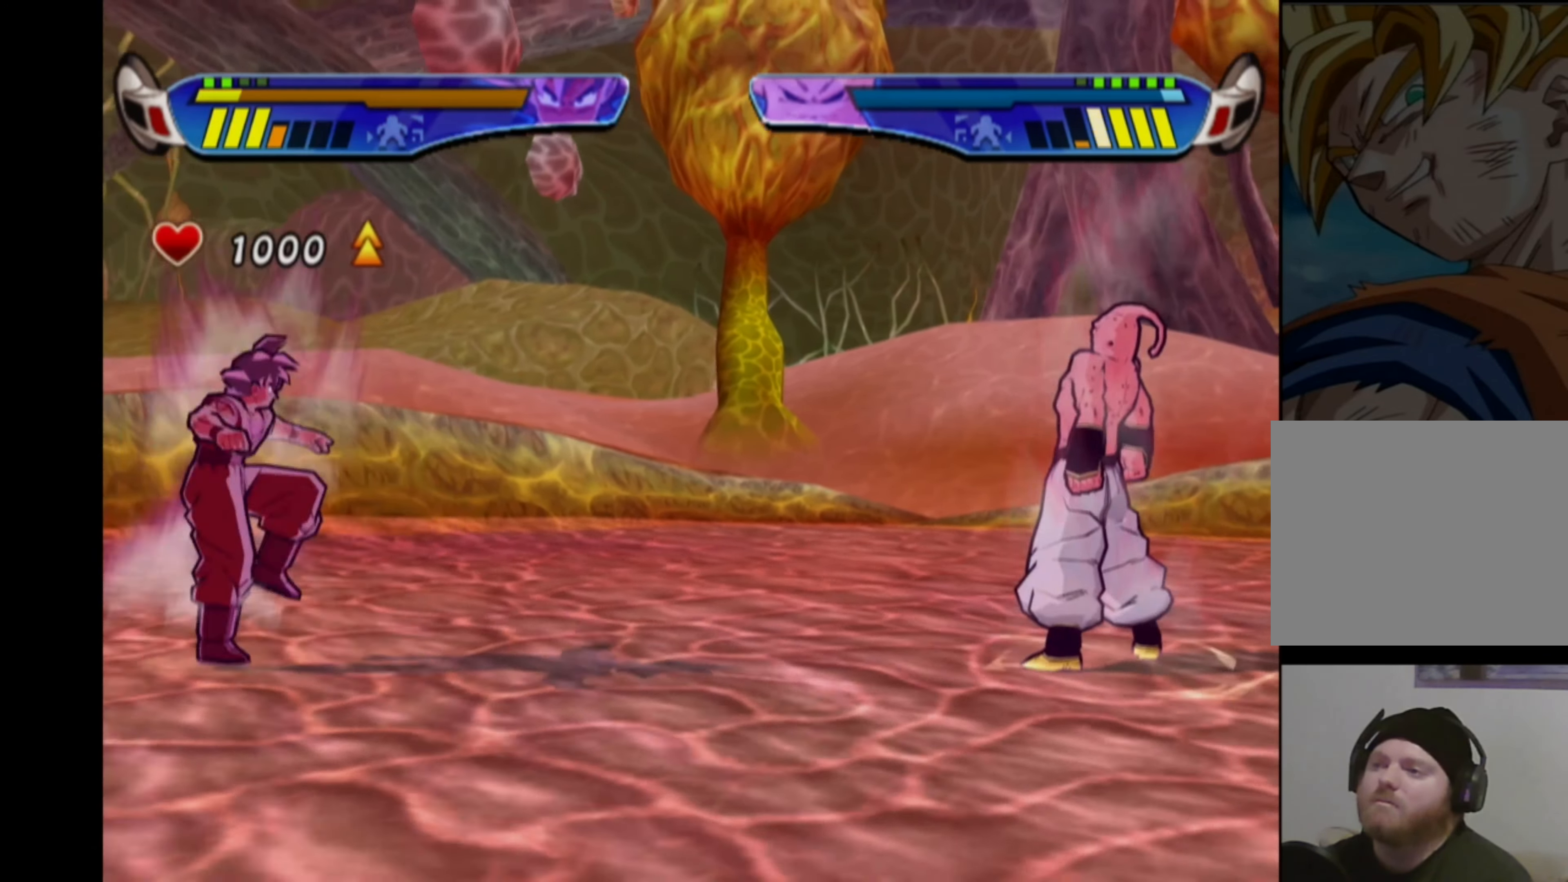
{"buttons": ["CROSS", "DPAD_LEFT"], "left_stick": "center", "right_stick": "center", "events": [[317, "CROSS", "down"], [317, "DPAD_LEFT", "up"], [450, "DPAD_LEFT", "down"]]}
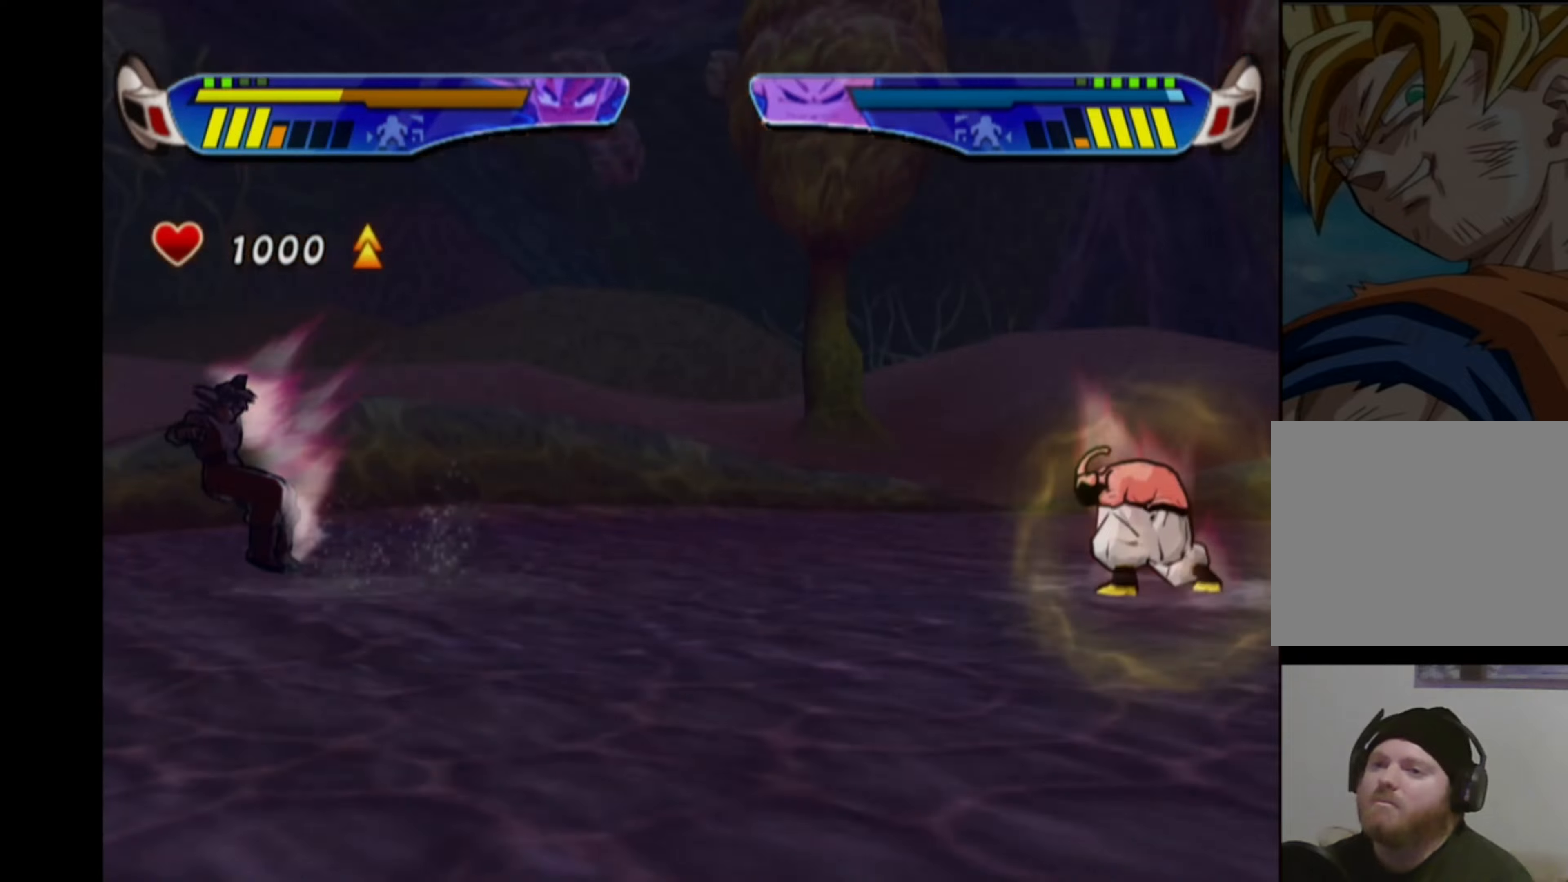
{"buttons": ["CROSS"], "left_stick": "center", "right_stick": "center", "events": [[33, "DPAD_LEFT", "up"], [100, "DPAD_LEFT", "down"], [200, "DPAD_LEFT", "up"]]}
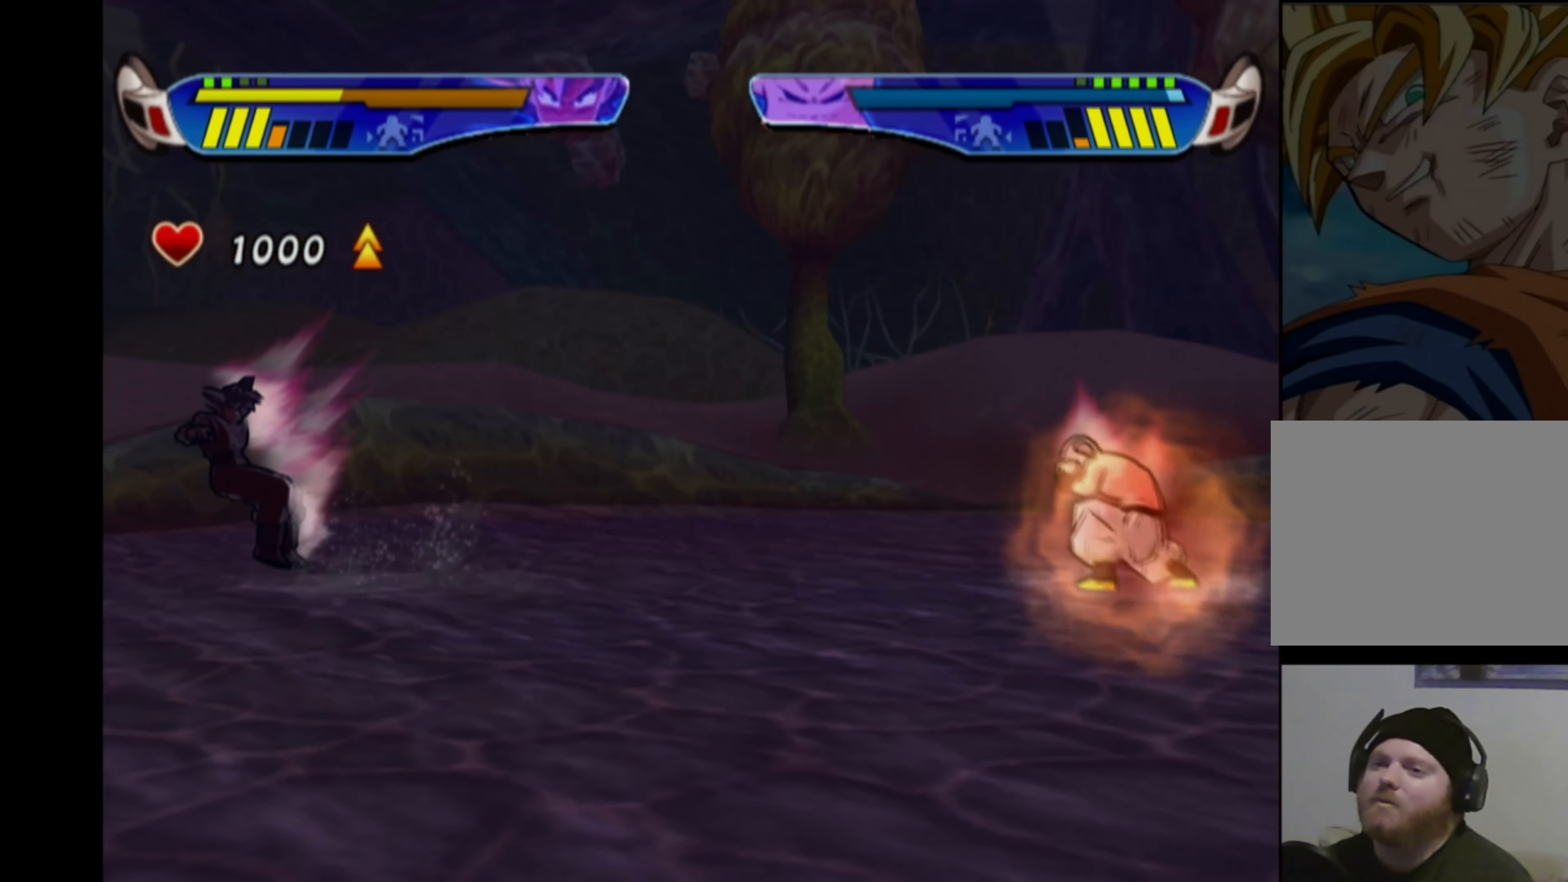
{"buttons": ["CROSS"], "left_stick": "center", "right_stick": "center", "events": []}
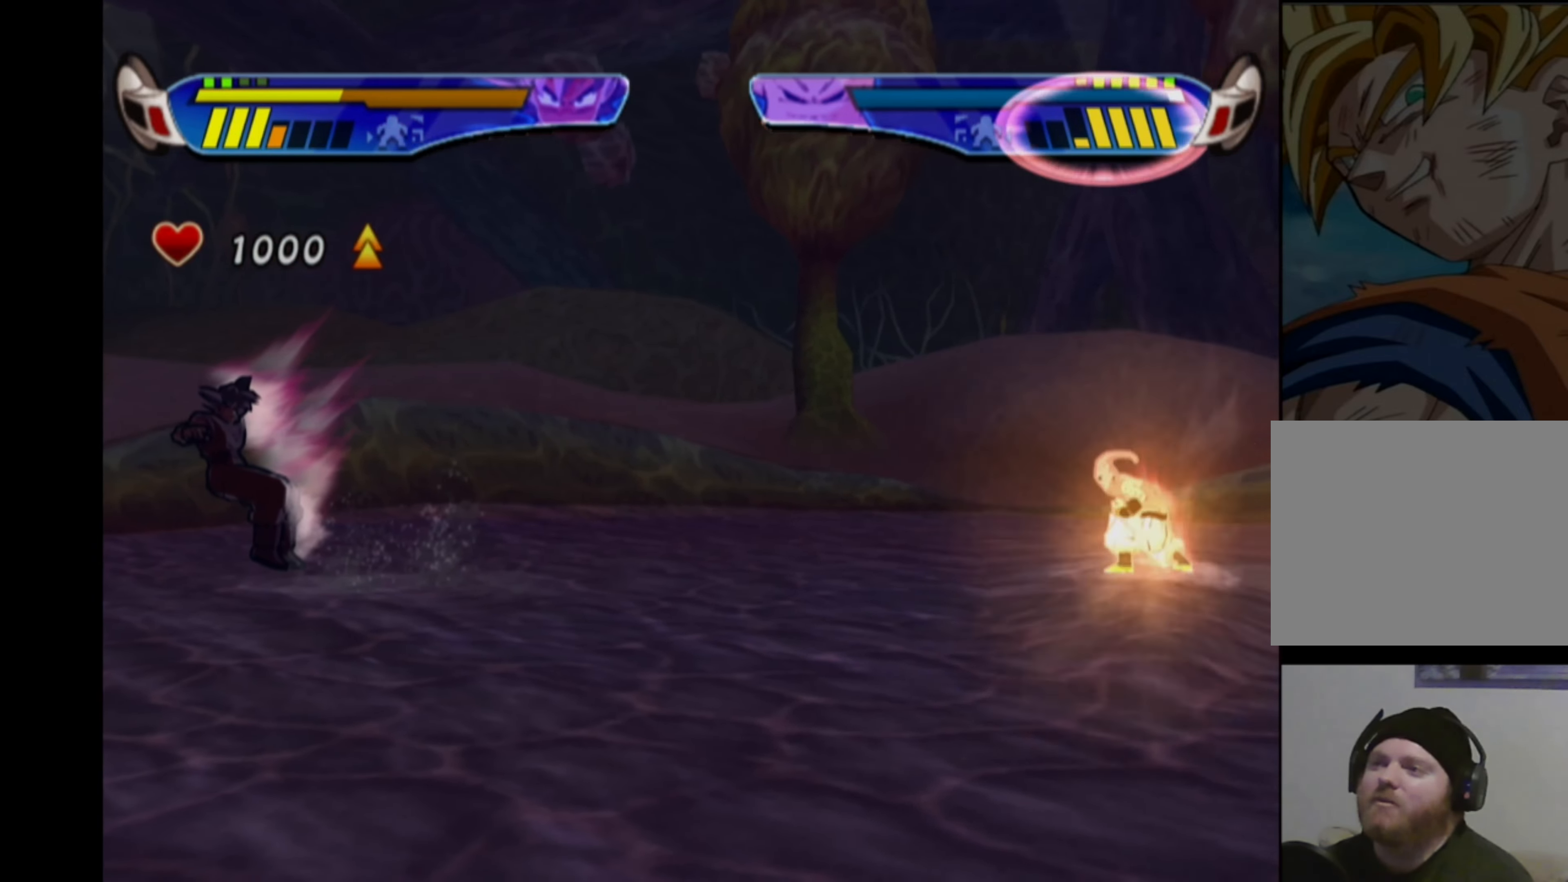
{"buttons": ["CROSS", "DPAD_LEFT"], "left_stick": "center", "right_stick": "center", "events": [[250, "DPAD_LEFT", "down"], [333, "DPAD_LEFT", "up"], [400, "DPAD_LEFT", "down"]]}
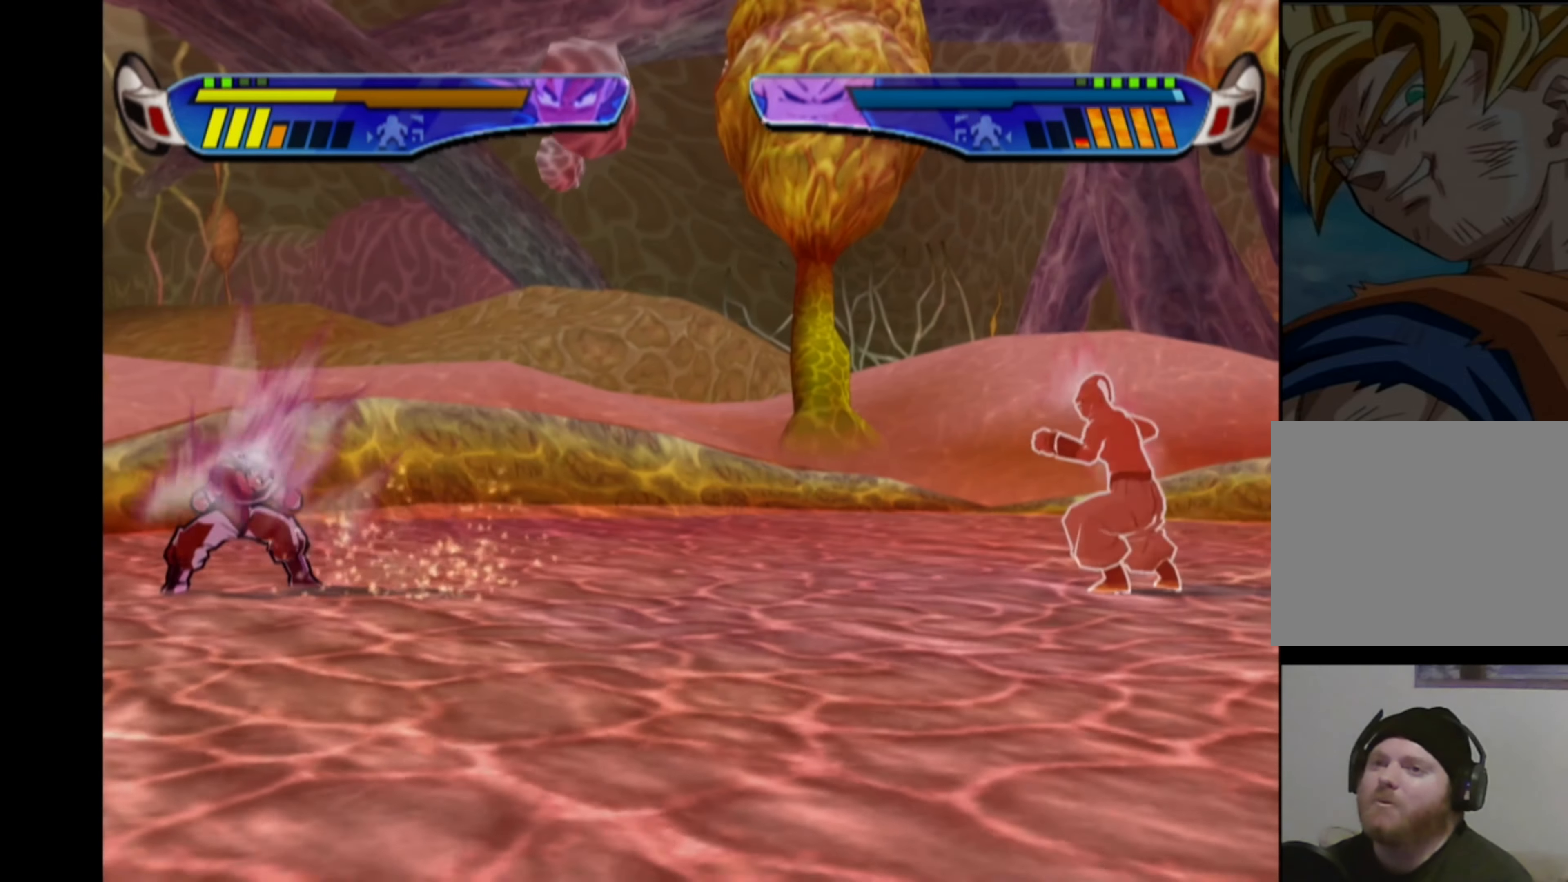
{"buttons": ["CROSS", "DPAD_LEFT"], "left_stick": "center", "right_stick": "center", "events": []}
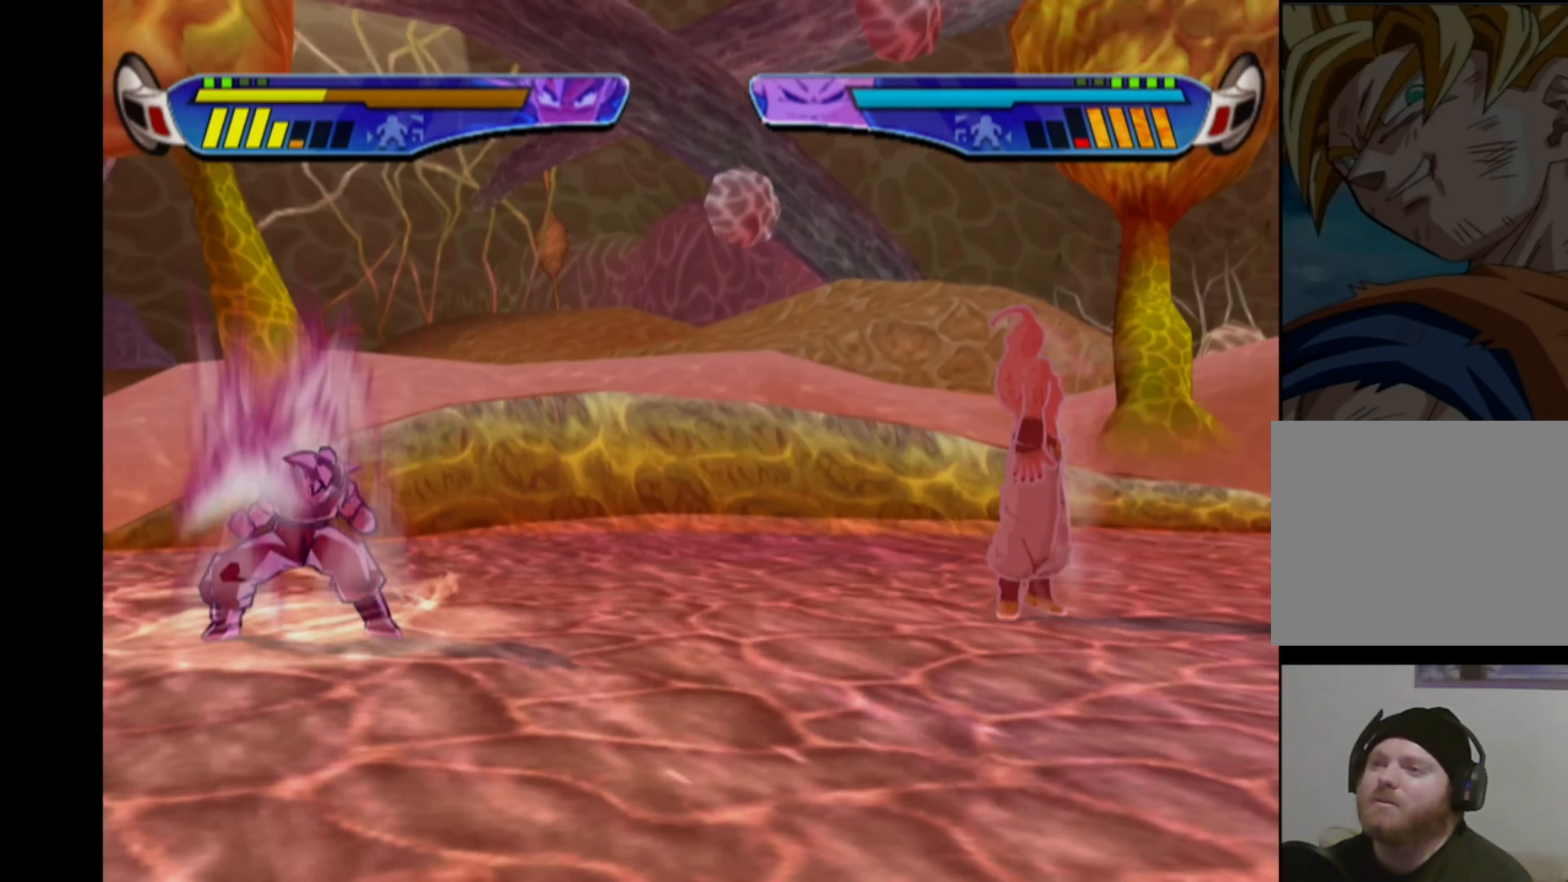
{"buttons": ["CROSS"], "left_stick": "center", "right_stick": "center", "events": [[467, "DPAD_LEFT", "up"]]}
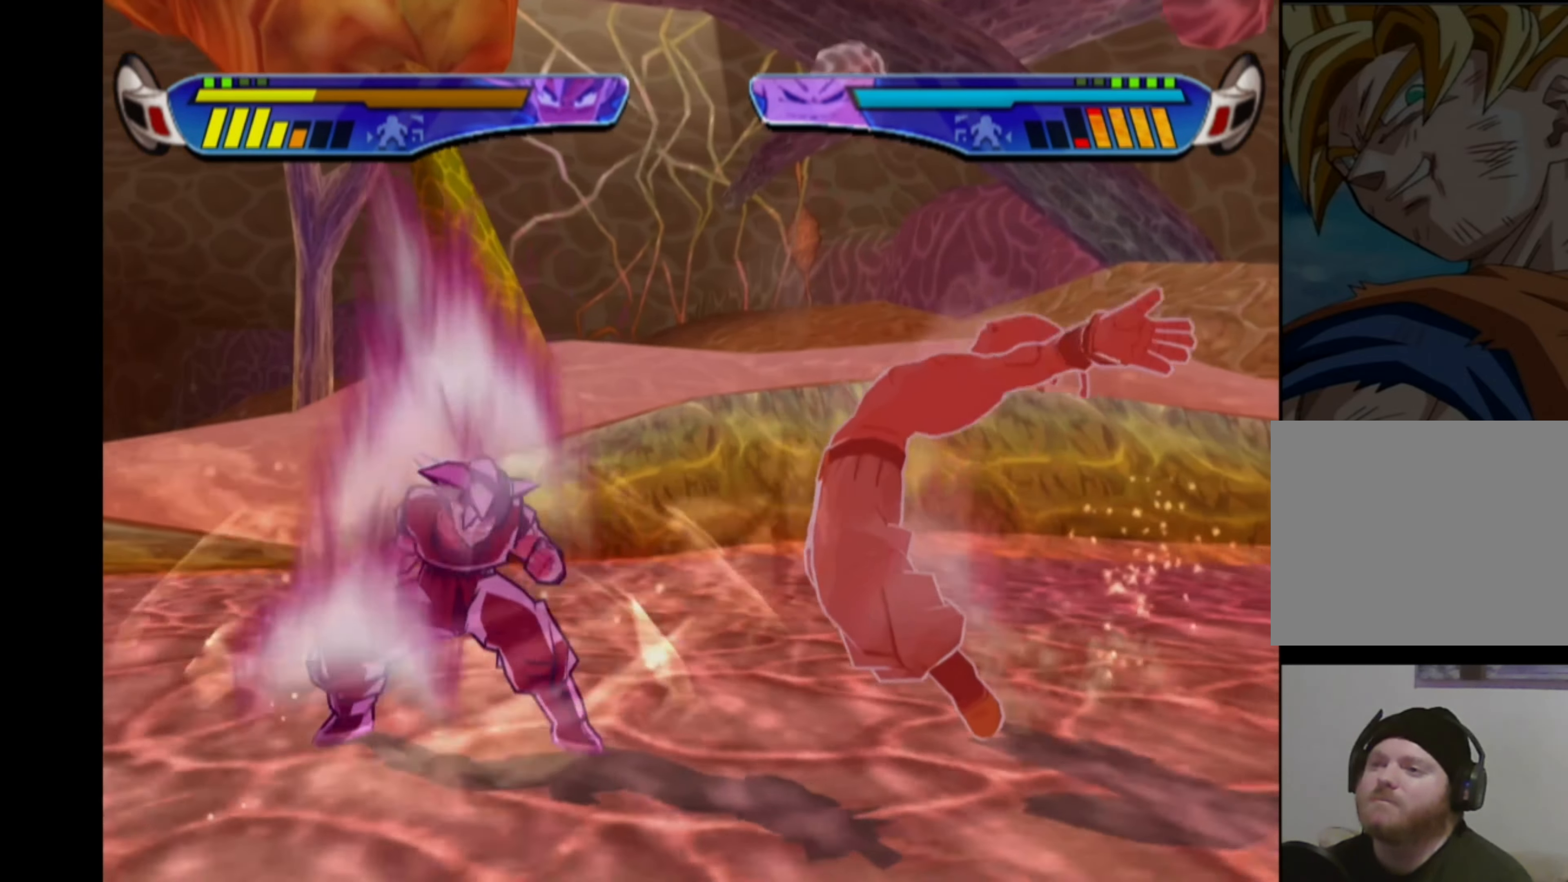
{"buttons": ["SQUARE", "DPAD_RIGHT"], "left_stick": "center", "right_stick": "center", "events": [[17, "CROSS", "up"], [67, "CROSS", "down"], [367, "CROSS", "up"], [450, "DPAD_RIGHT", "down"], [467, "SQUARE", "down"]]}
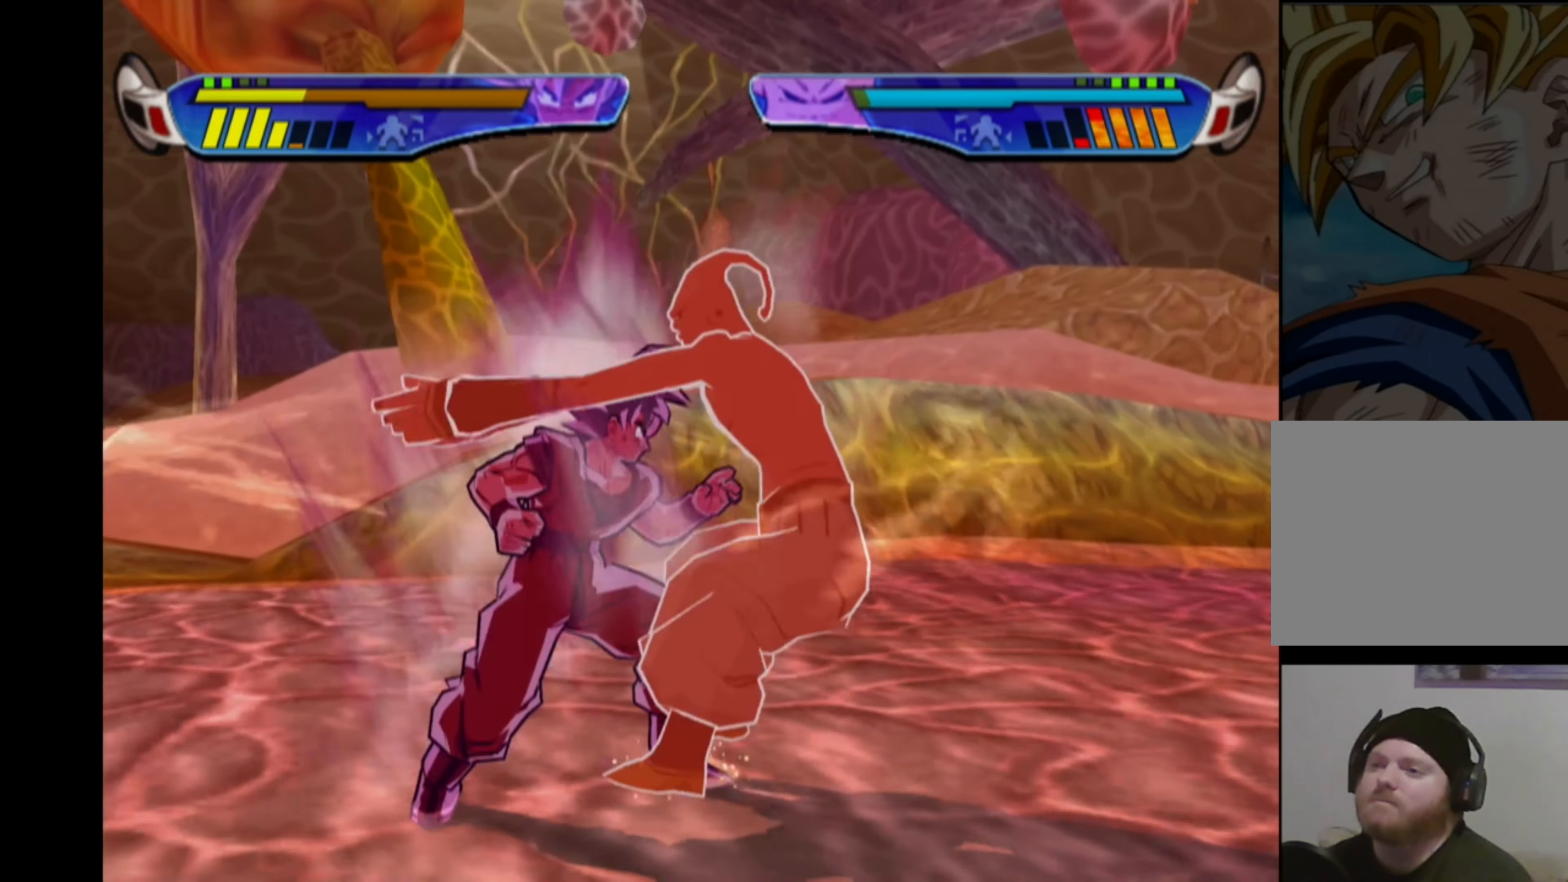
{"buttons": [], "left_stick": "center", "right_stick": "center", "events": [[50, "DPAD_RIGHT", "up"], [50, "SQUARE", "up"], [117, "SQUARE", "down"], [200, "SQUARE", "up"], [250, "SQUARE", "down"], [317, "SQUARE", "up"], [417, "SQUARE", "down"], [467, "SQUARE", "up"]]}
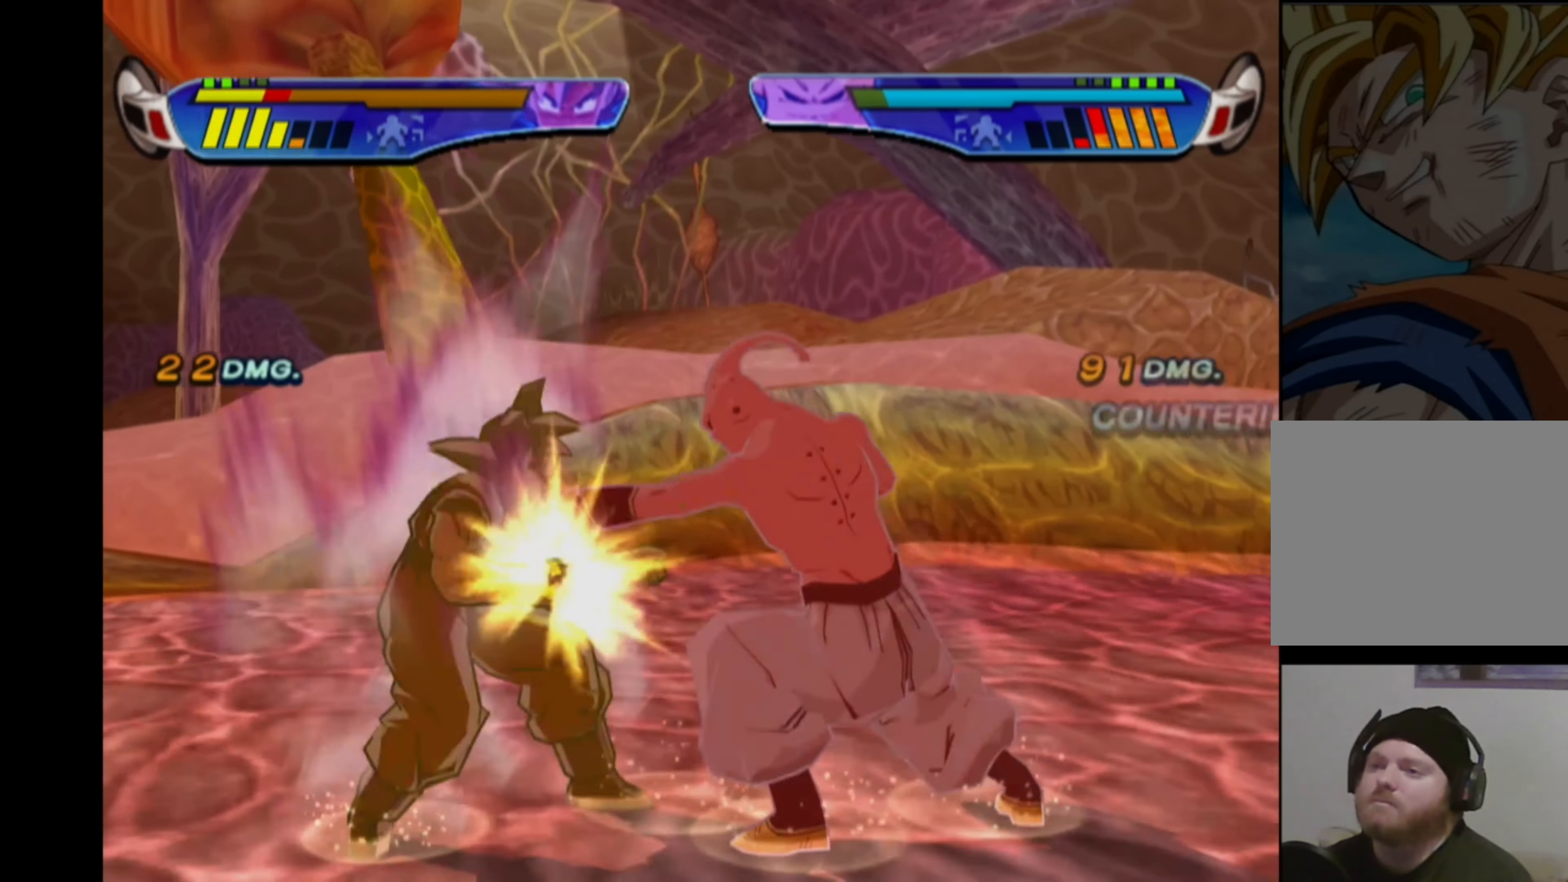
{"buttons": ["CROSS", "DPAD_RIGHT"], "left_stick": "center", "right_stick": "center", "events": [[83, "SQUARE", "down"], [167, "SQUARE", "up"], [267, "DPAD_RIGHT", "down"], [283, "CROSS", "down"]]}
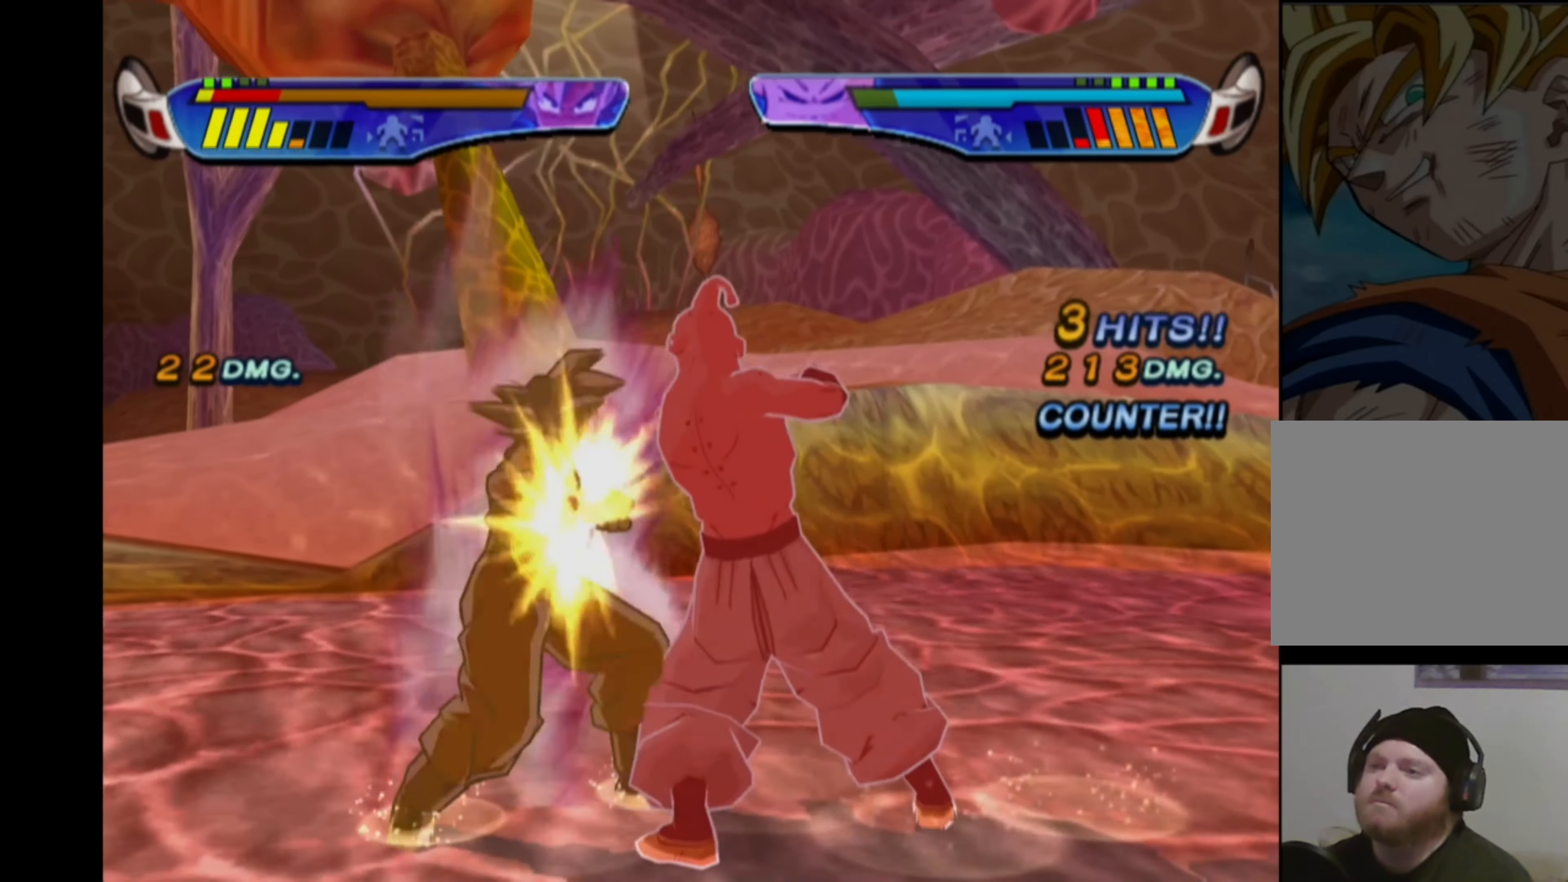
{"buttons": ["CROSS"], "left_stick": "center", "right_stick": "center", "events": [[17, "DPAD_RIGHT", "up"], [33, "CROSS", "up"], [83, "DPAD_RIGHT", "down"], [100, "CROSS", "down"], [467, "DPAD_RIGHT", "up"]]}
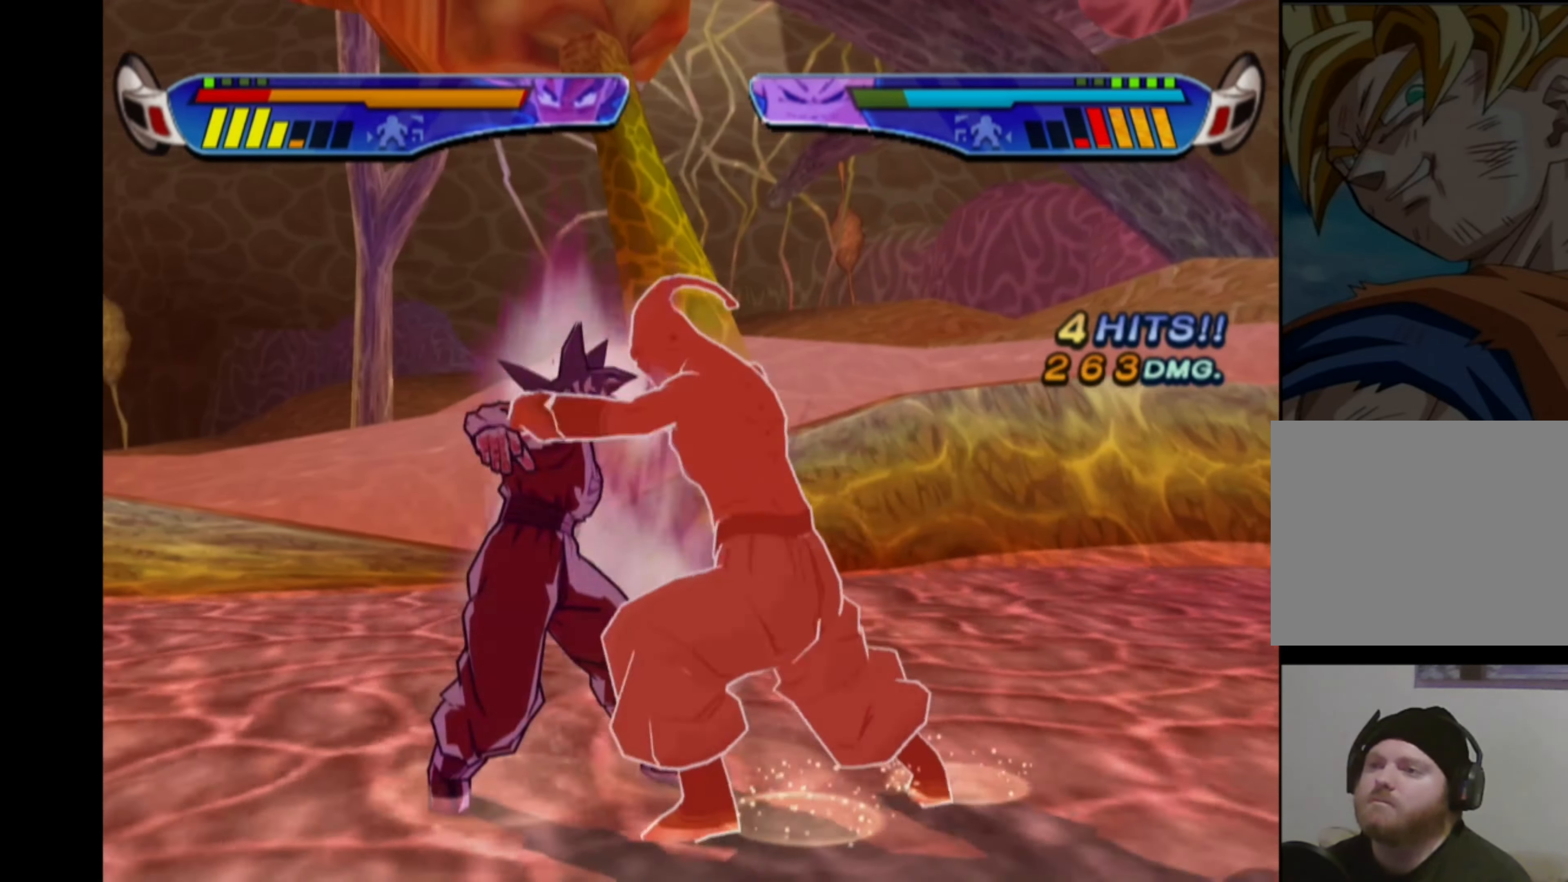
{"buttons": ["CROSS", "DPAD_RIGHT"], "left_stick": "center", "right_stick": "center", "events": [[17, "CROSS", "up"], [50, "DPAD_RIGHT", "down"], [83, "CROSS", "down"], [350, "DPAD_RIGHT", "up"], [384, "CROSS", "up"], [417, "DPAD_RIGHT", "down"], [434, "CROSS", "down"]]}
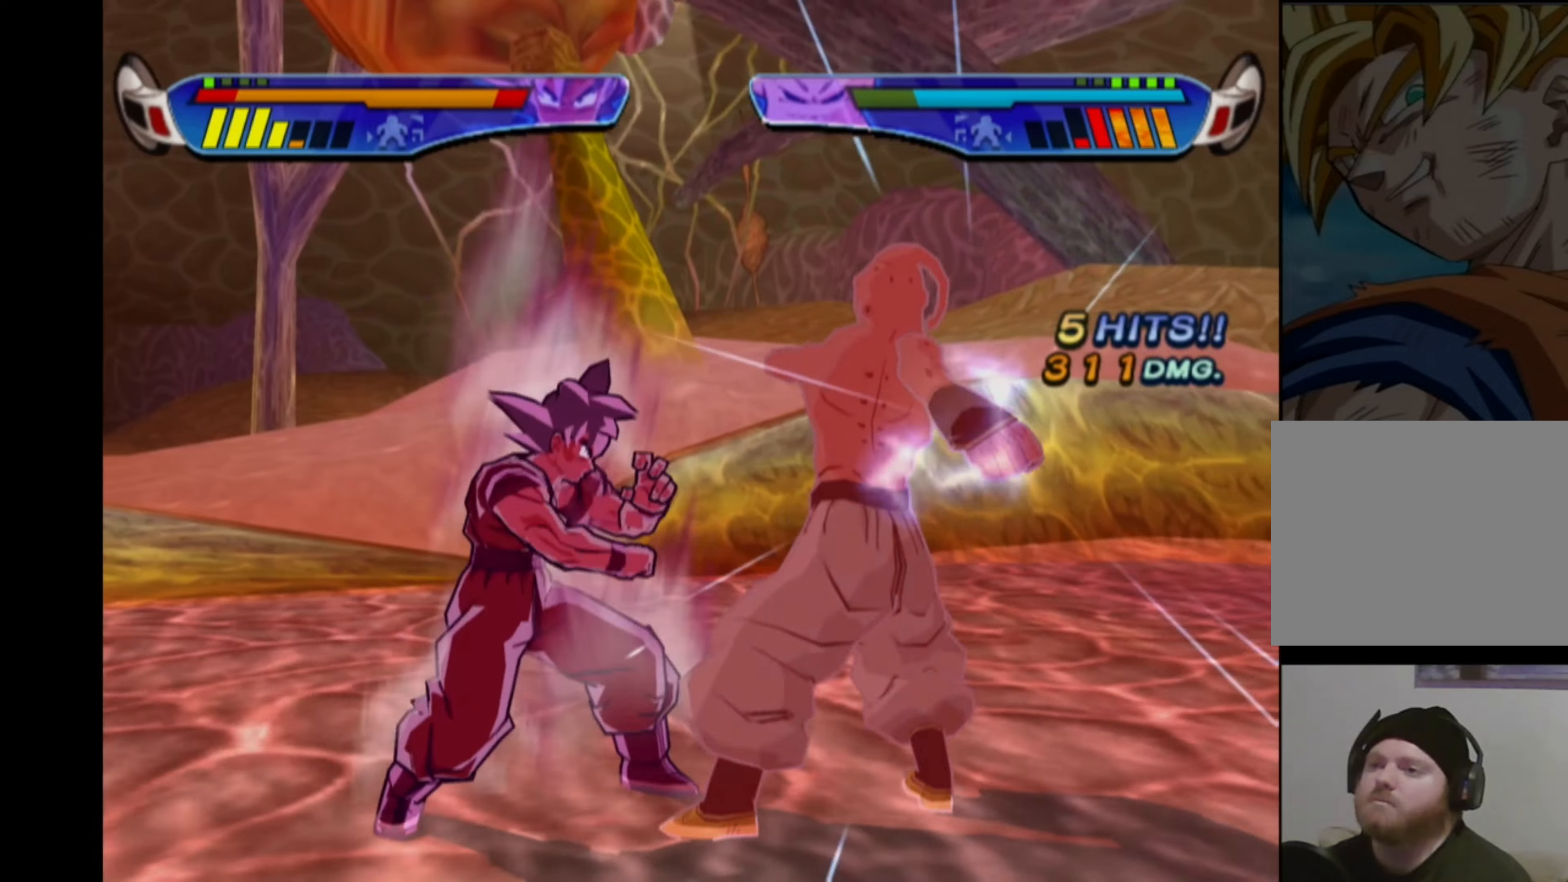
{"buttons": ["CROSS"], "left_stick": "center", "right_stick": "center", "events": [[250, "DPAD_RIGHT", "up"], [267, "CROSS", "up"], [300, "DPAD_RIGHT", "down"], [334, "CROSS", "down"], [500, "DPAD_RIGHT", "up"]]}
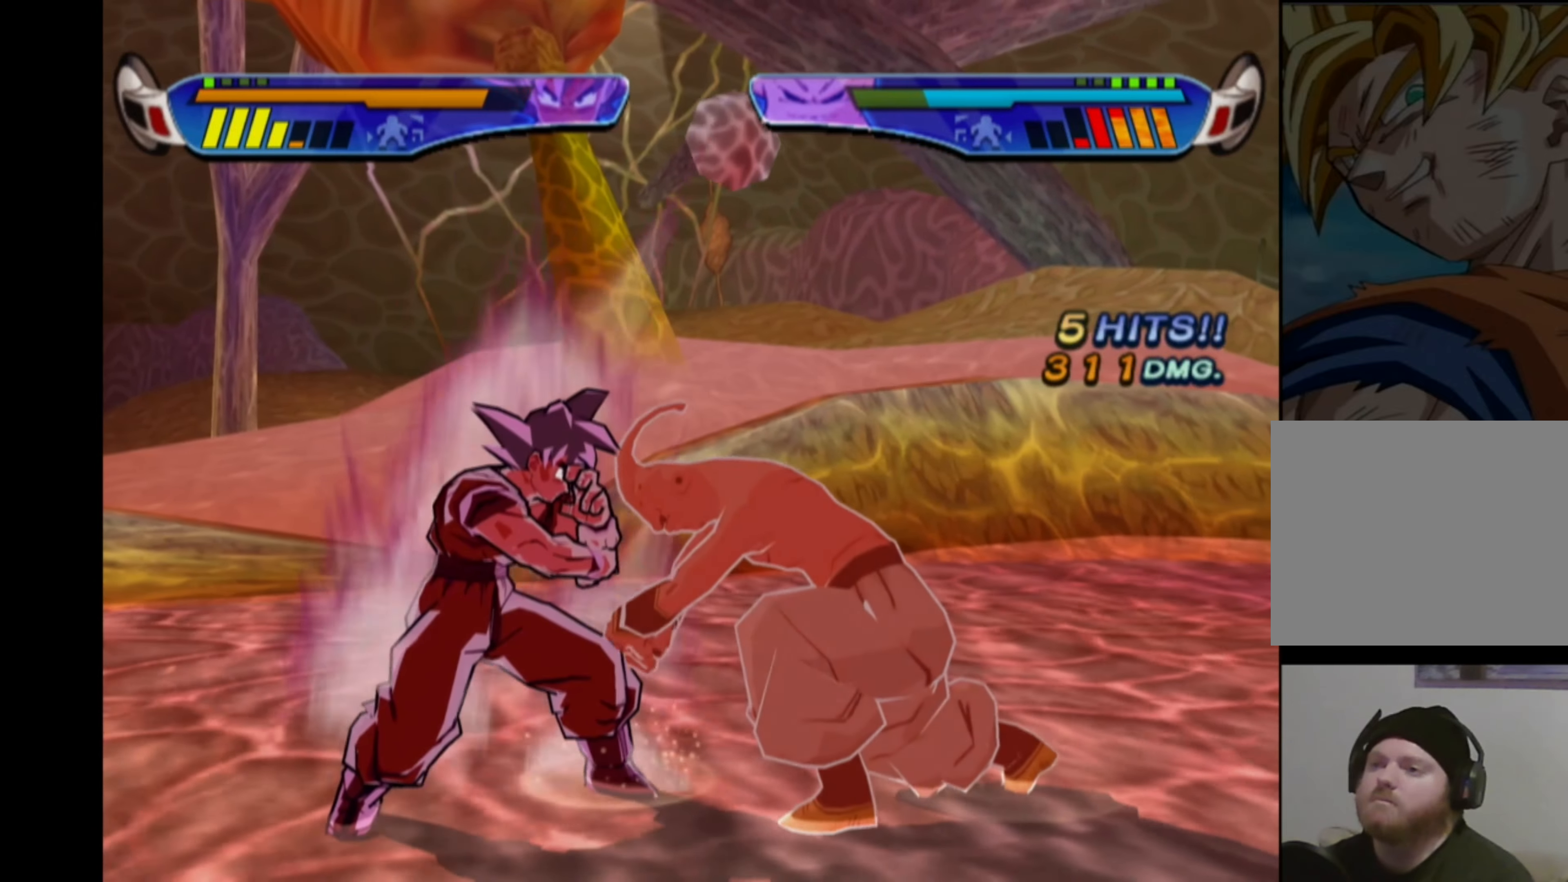
{"buttons": [], "left_stick": "center", "right_stick": "center", "events": [[84, "CROSS", "up"], [117, "DPAD_RIGHT", "down"], [150, "CROSS", "down"], [284, "DPAD_RIGHT", "up"], [300, "CROSS", "up"], [384, "DPAD_LEFT", "down"], [467, "DPAD_LEFT", "up"]]}
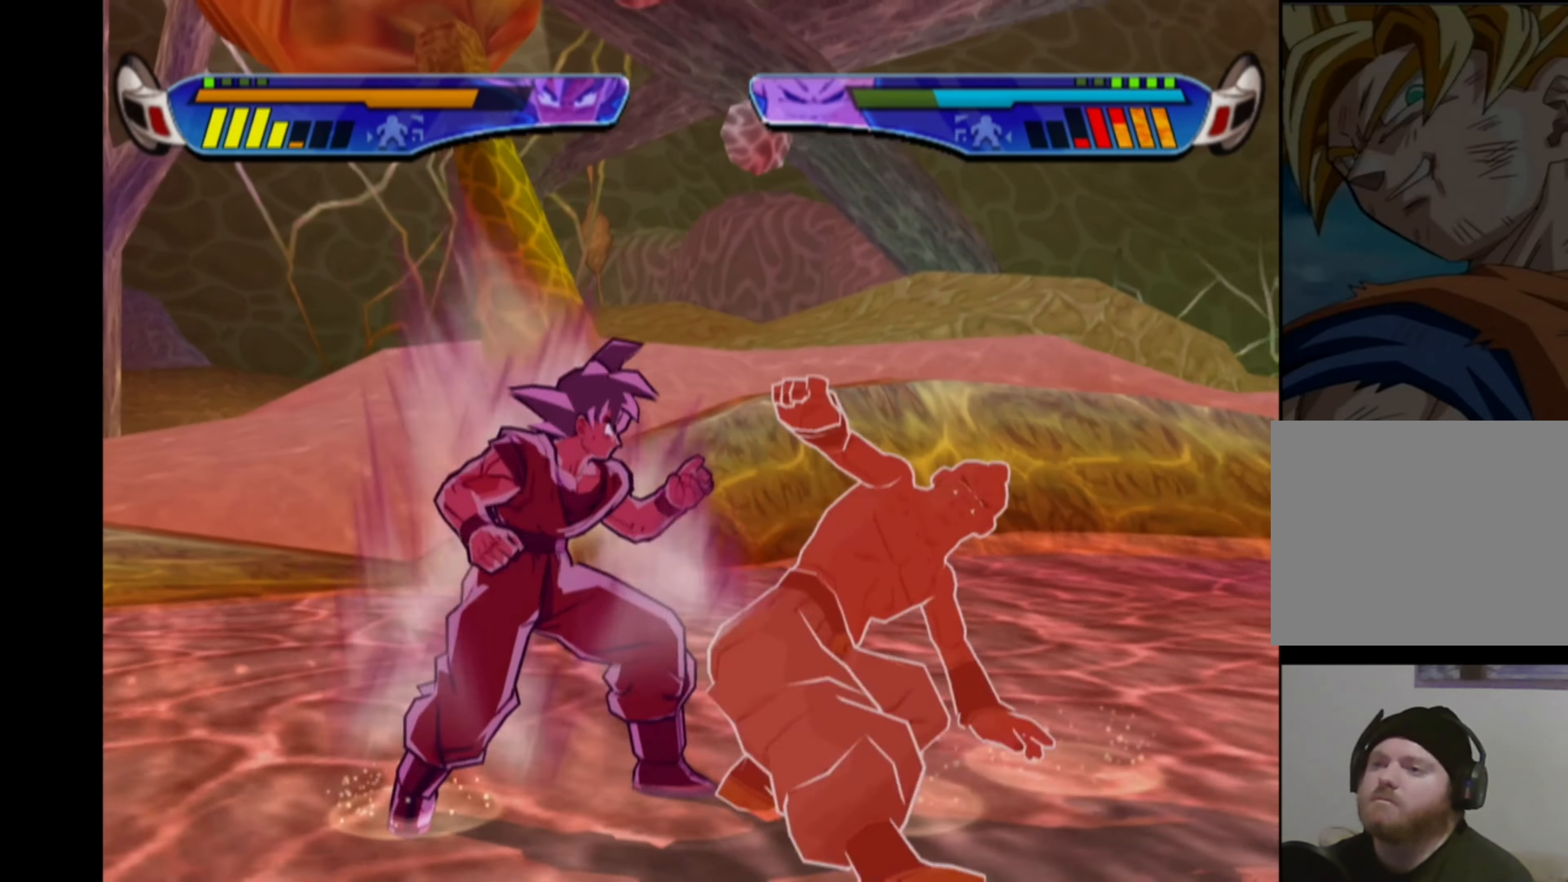
{"buttons": ["CROSS", "DPAD_DOWN", "DPAD_RIGHT"], "left_stick": "center", "right_stick": "center", "events": [[17, "DPAD_LEFT", "down"], [350, "DPAD_LEFT", "up"], [417, "CROSS", "down"], [417, "DPAD_RIGHT", "down"], [434, "DPAD_DOWN", "down"]]}
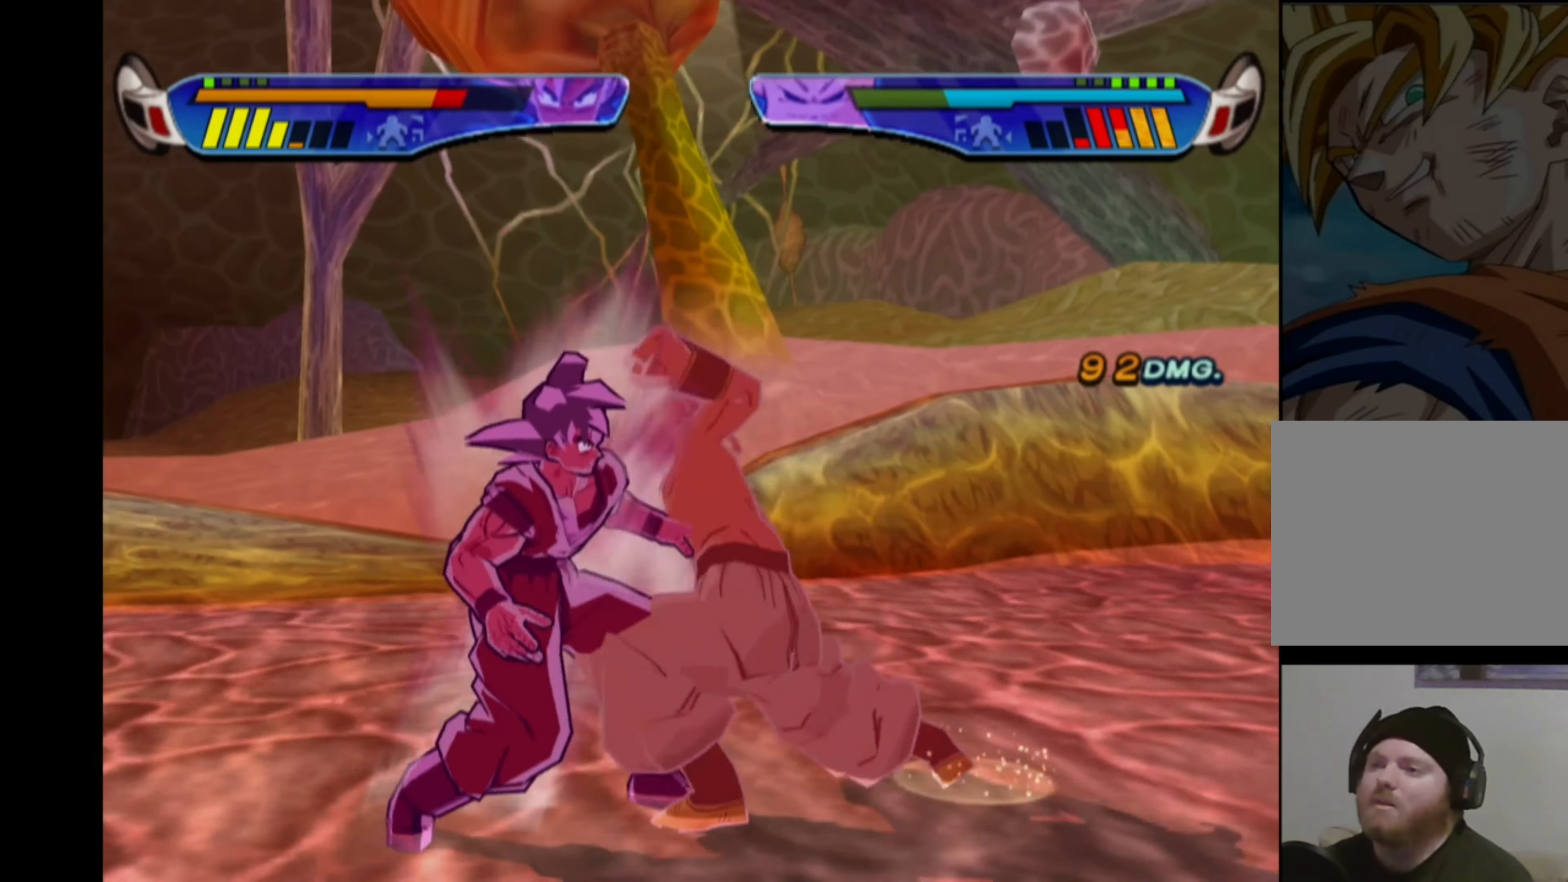
{"buttons": [], "left_stick": "center", "right_stick": "center", "events": [[167, "DPAD_DOWN", "up"], [234, "DPAD_RIGHT", "up"], [267, "CROSS", "up"], [384, "SQUARE", "down"], [467, "SQUARE", "up"]]}
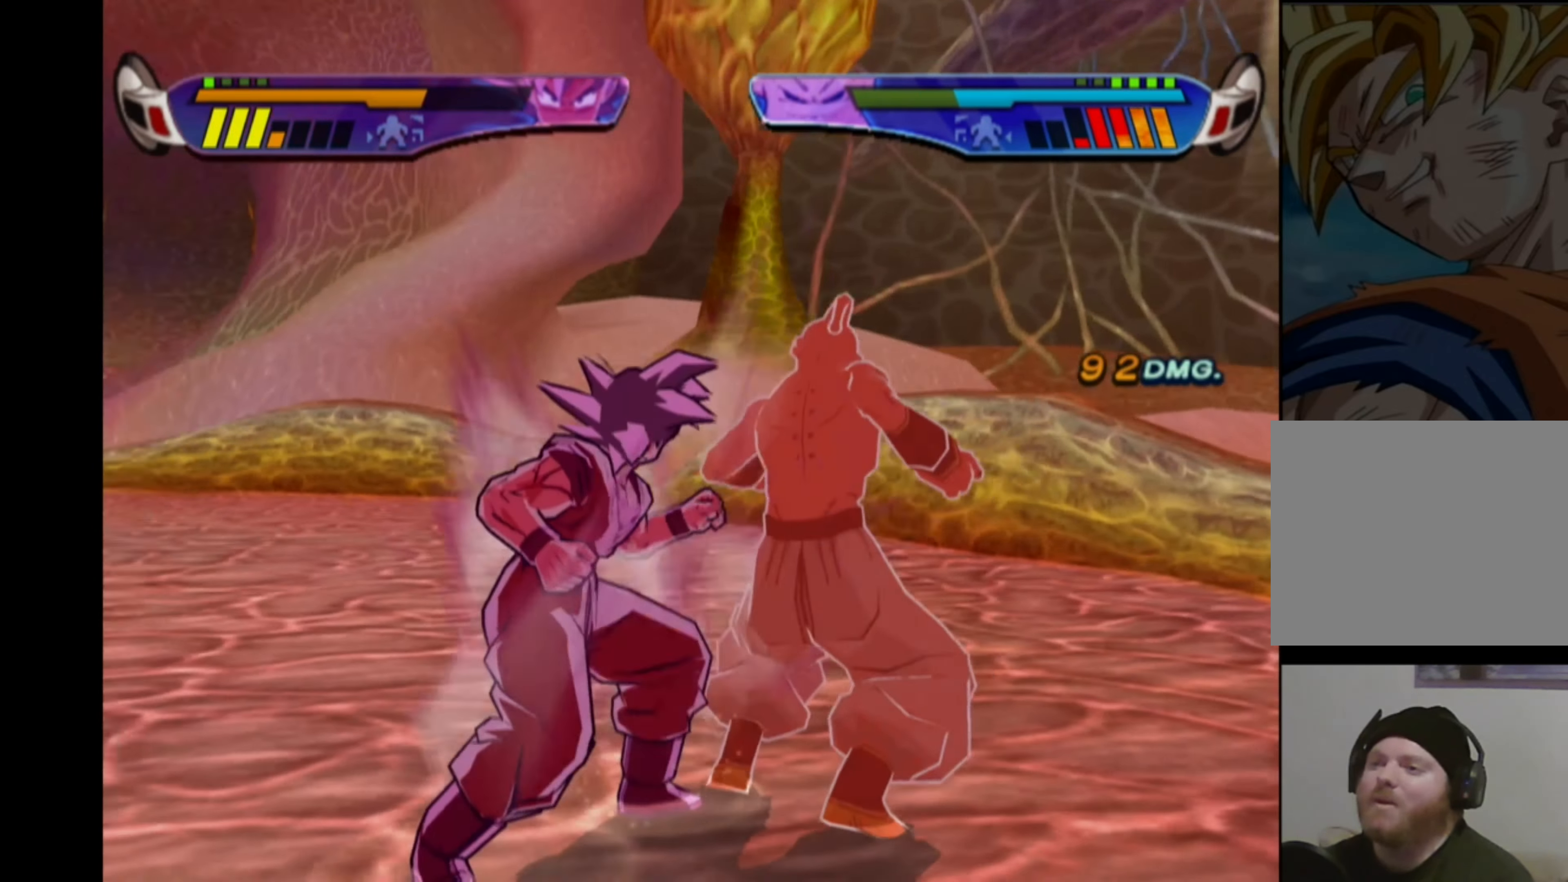
{"buttons": ["DPAD_LEFT"], "left_stick": "center", "right_stick": "center", "events": [[50, "TRIANGLE", "down"], [134, "TRIANGLE", "up"], [500, "DPAD_LEFT", "down"]]}
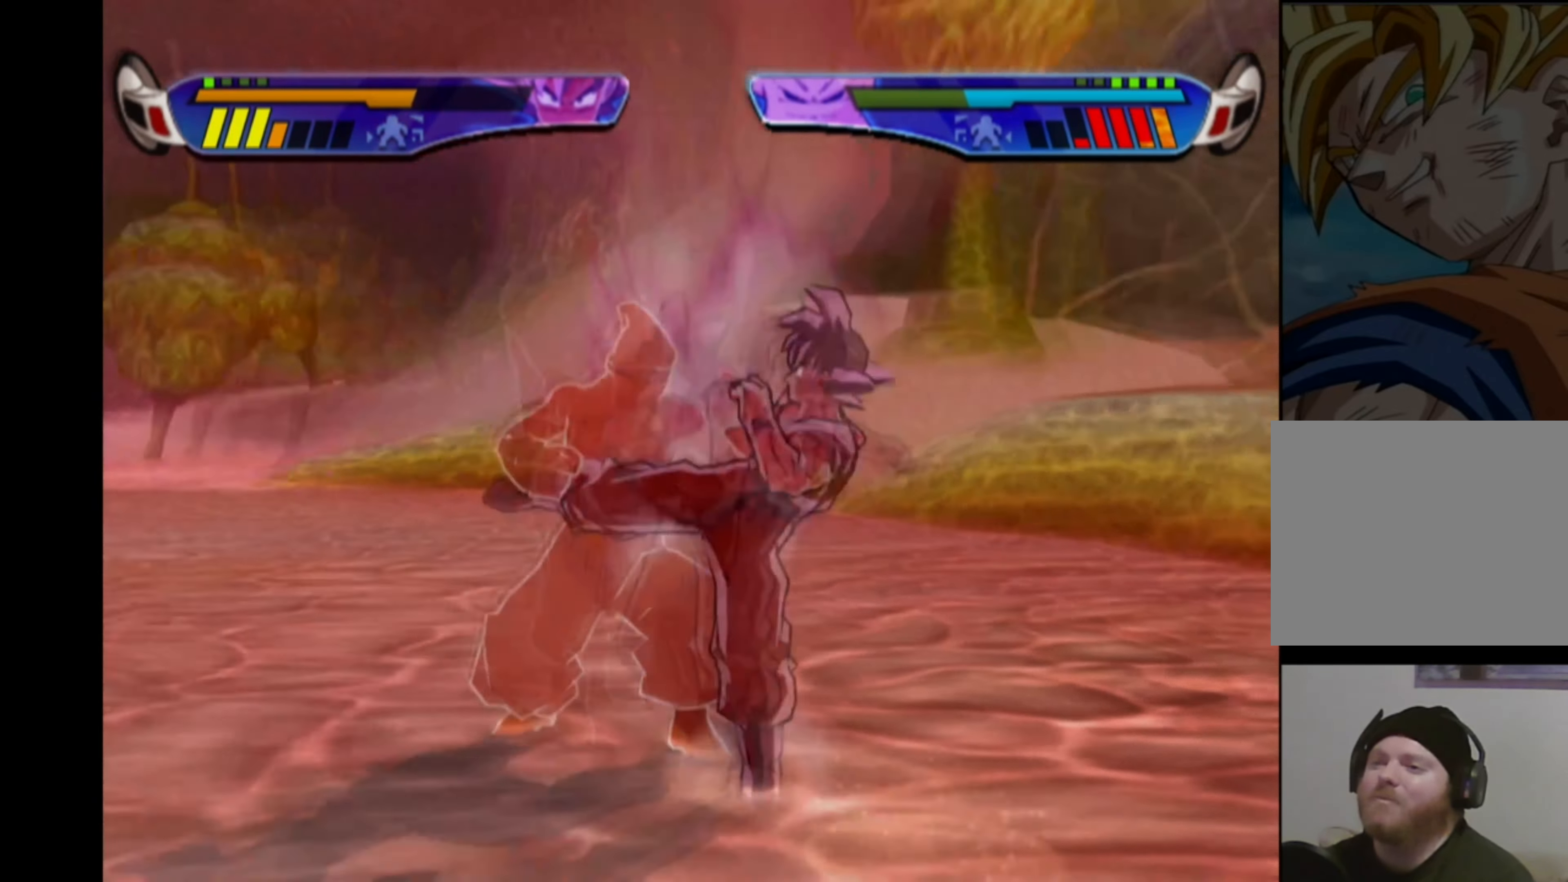
{"buttons": [], "left_stick": "center", "right_stick": "center", "events": [[34, "CROSS", "down"], [250, "DPAD_LEFT", "up"], [284, "CROSS", "up"]]}
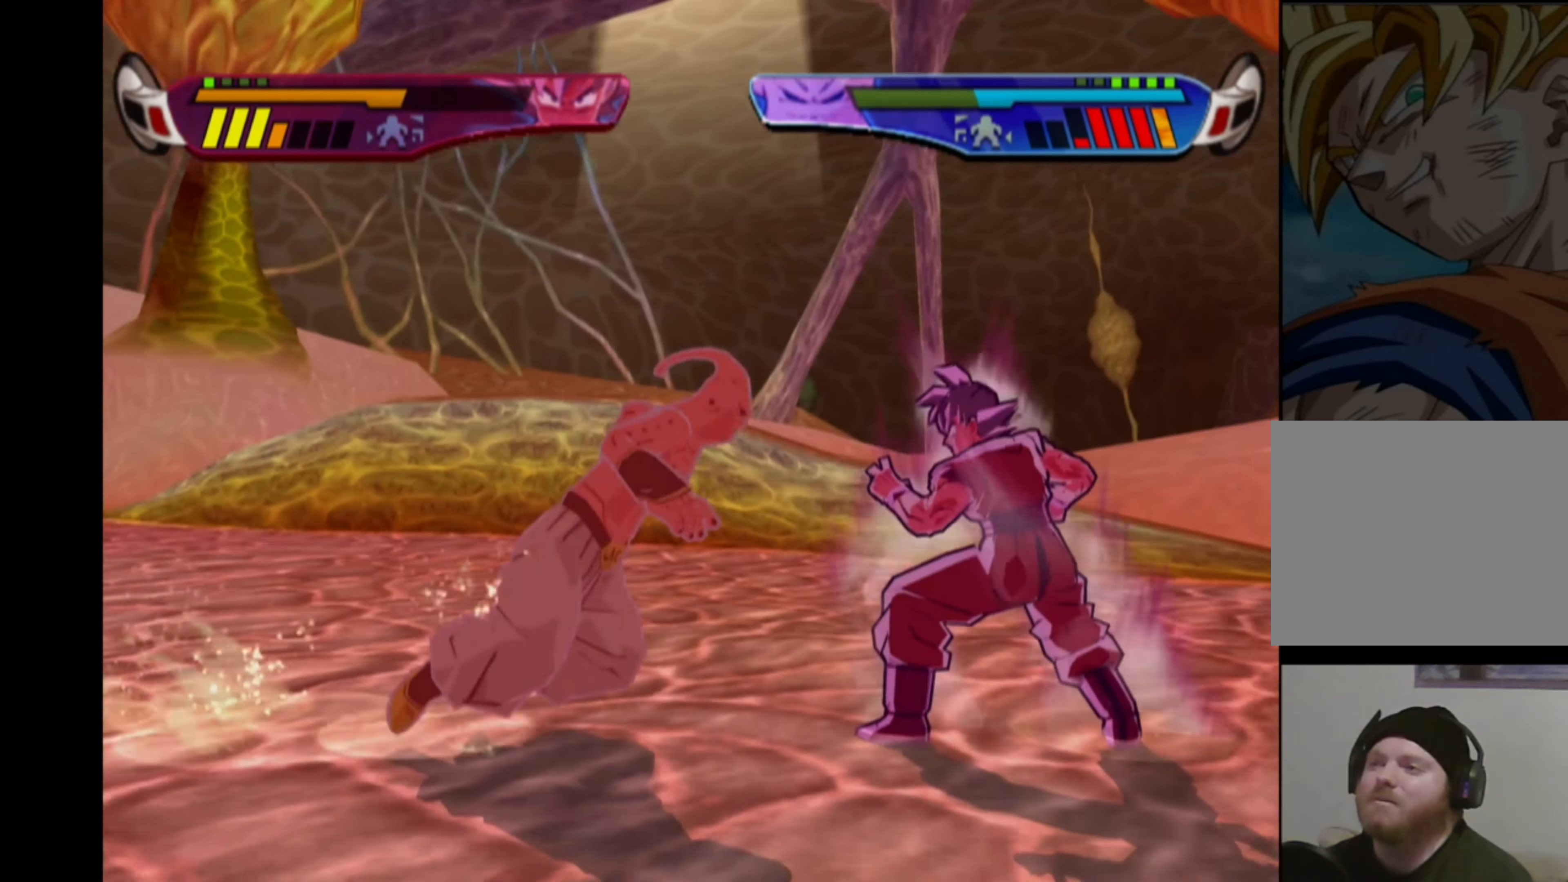
{"buttons": ["CROSS"], "left_stick": "center", "right_stick": "center", "events": [[34, "CROSS", "down"], [50, "DPAD_RIGHT", "down"], [100, "DPAD_RIGHT", "up"], [184, "DPAD_RIGHT", "down"], [467, "DPAD_RIGHT", "up"]]}
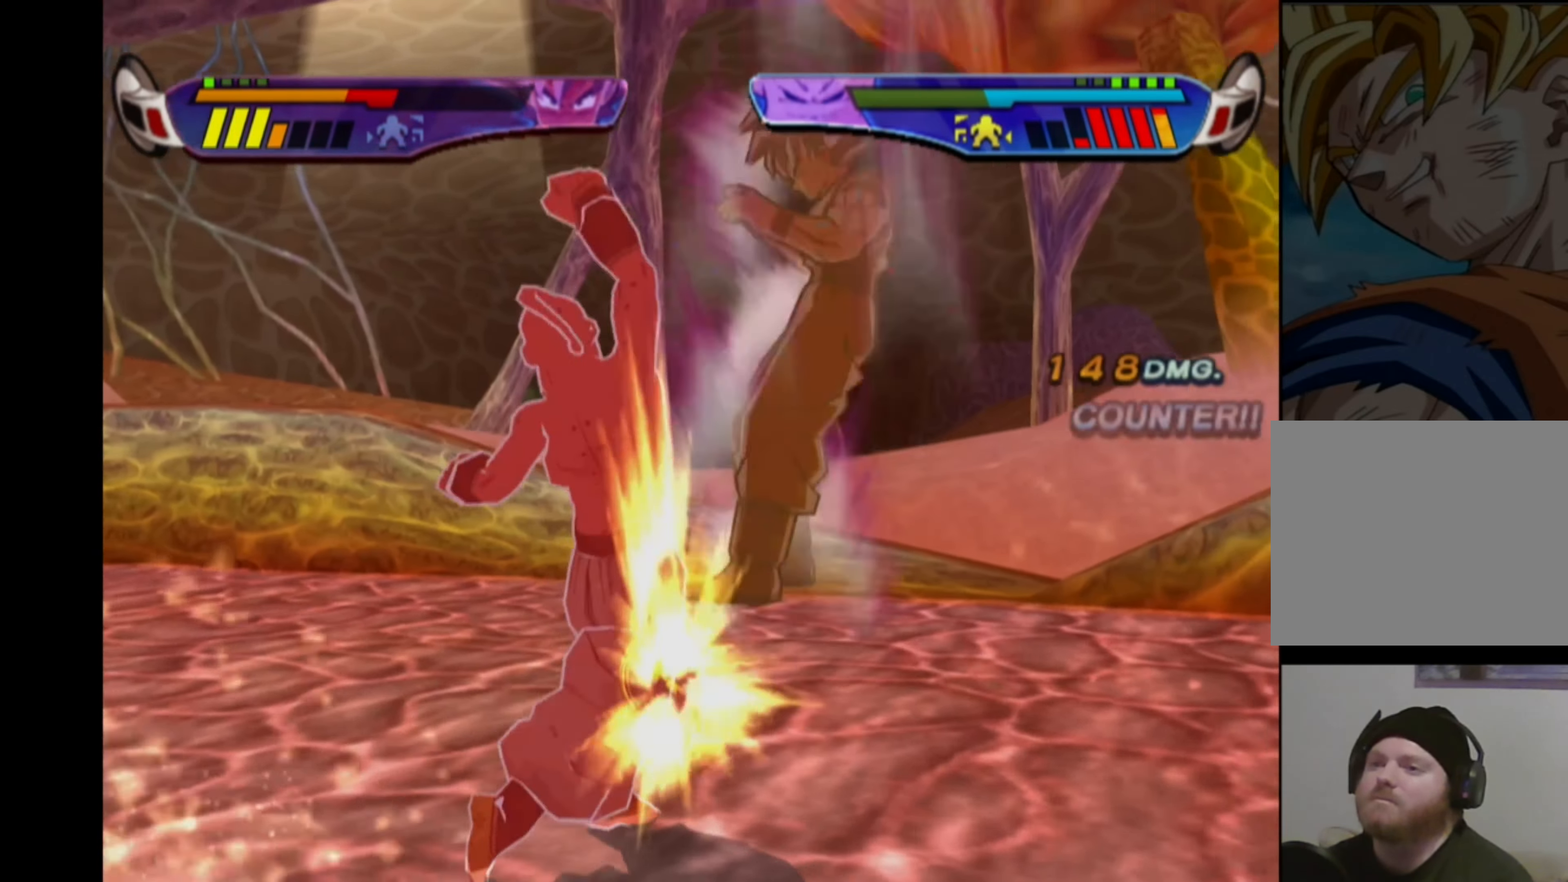
{"buttons": ["CROSS", "DPAD_LEFT"], "left_stick": "center", "right_stick": "center", "events": [[250, "CROSS", "up"], [484, "DPAD_LEFT", "down"], [500, "CROSS", "down"]]}
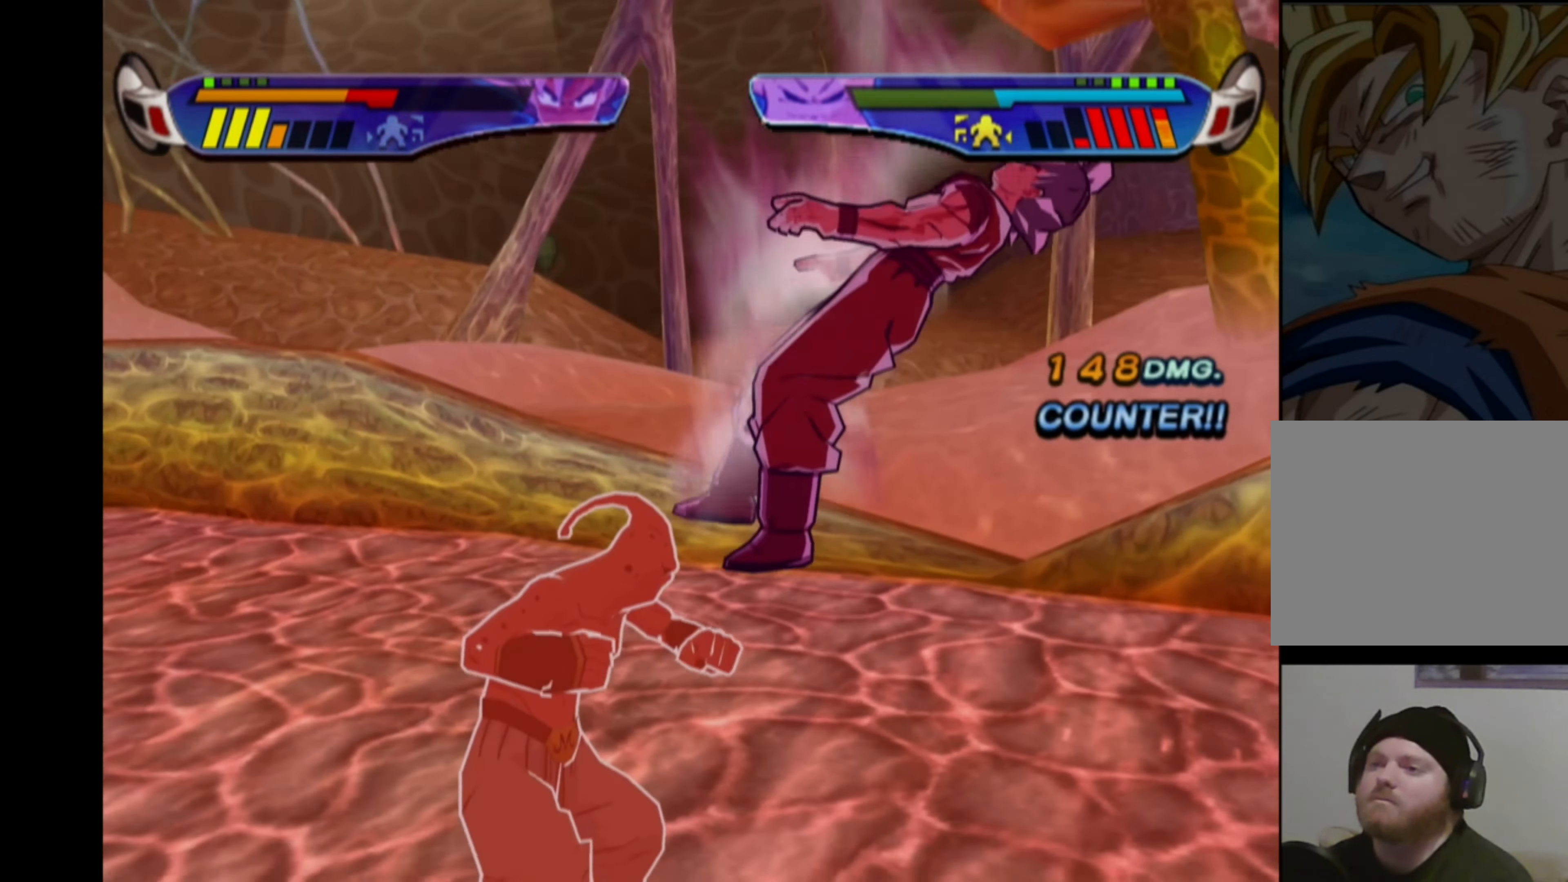
{"buttons": ["CROSS", "DPAD_LEFT"], "left_stick": "center", "right_stick": "center", "events": [[334, "DPAD_LEFT", "up"], [384, "CROSS", "up"], [400, "DPAD_LEFT", "down"], [434, "CROSS", "down"]]}
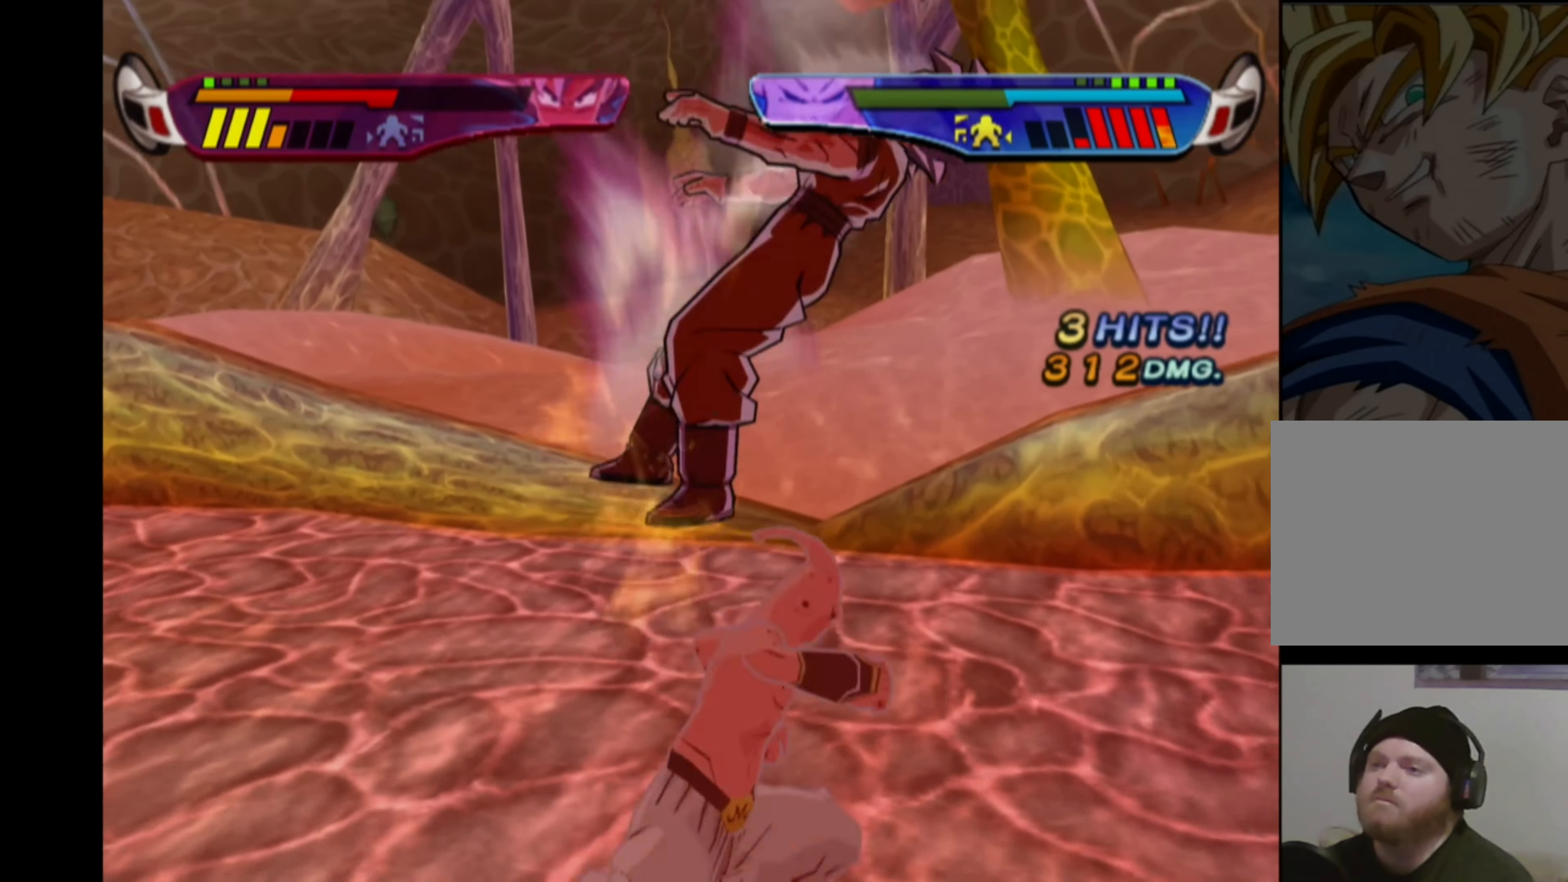
{"buttons": [], "left_stick": "center", "right_stick": "center", "events": [[150, "CROSS", "up"], [167, "DPAD_LEFT", "up"], [200, "DPAD_LEFT", "down"], [217, "CROSS", "down"], [417, "CROSS", "up"], [417, "DPAD_LEFT", "up"]]}
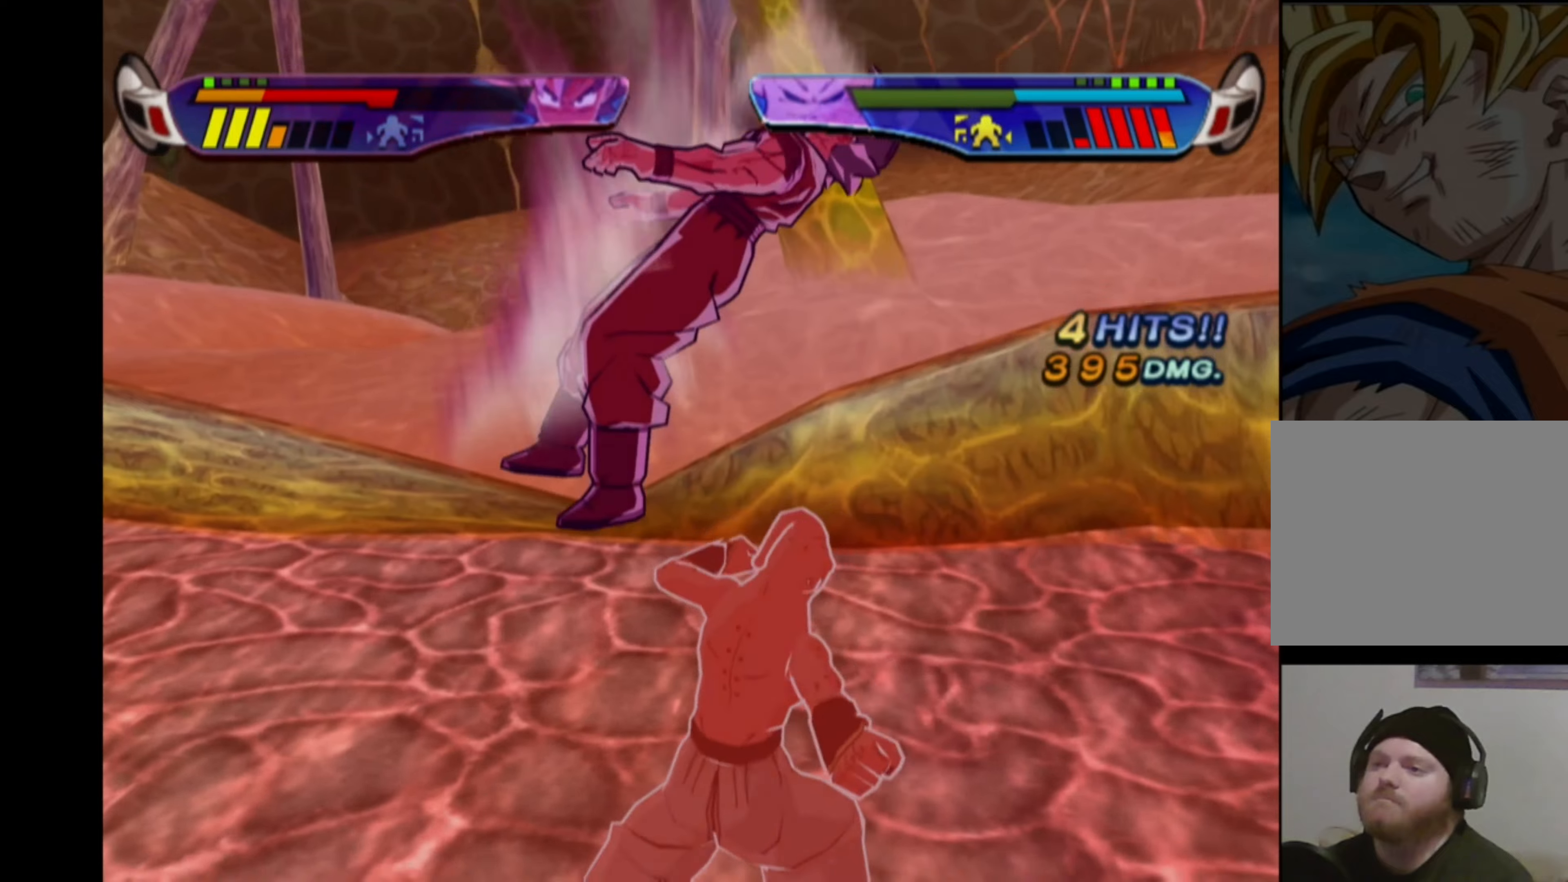
{"buttons": ["CROSS"], "left_stick": "center", "right_stick": "center", "events": [[33, "DPAD_LEFT", "down"], [50, "CROSS", "down"], [200, "DPAD_LEFT", "up"], [233, "CROSS", "up"], [283, "CROSS", "down"], [416, "CROSS", "up"], [450, "CROSS", "down"]]}
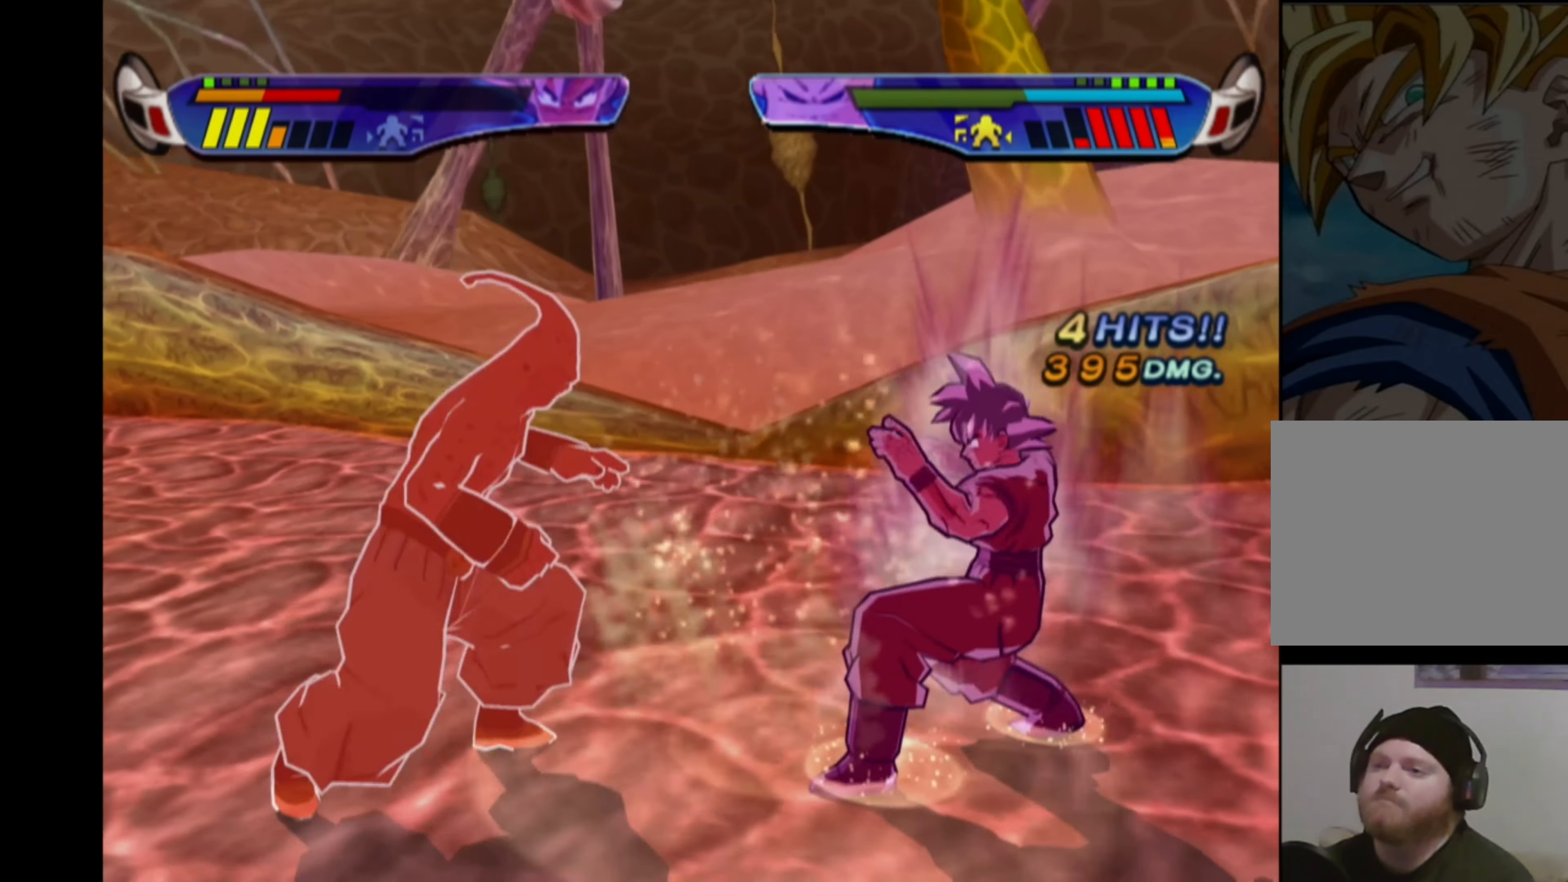
{"buttons": ["CROSS"], "left_stick": "center", "right_stick": "center", "events": []}
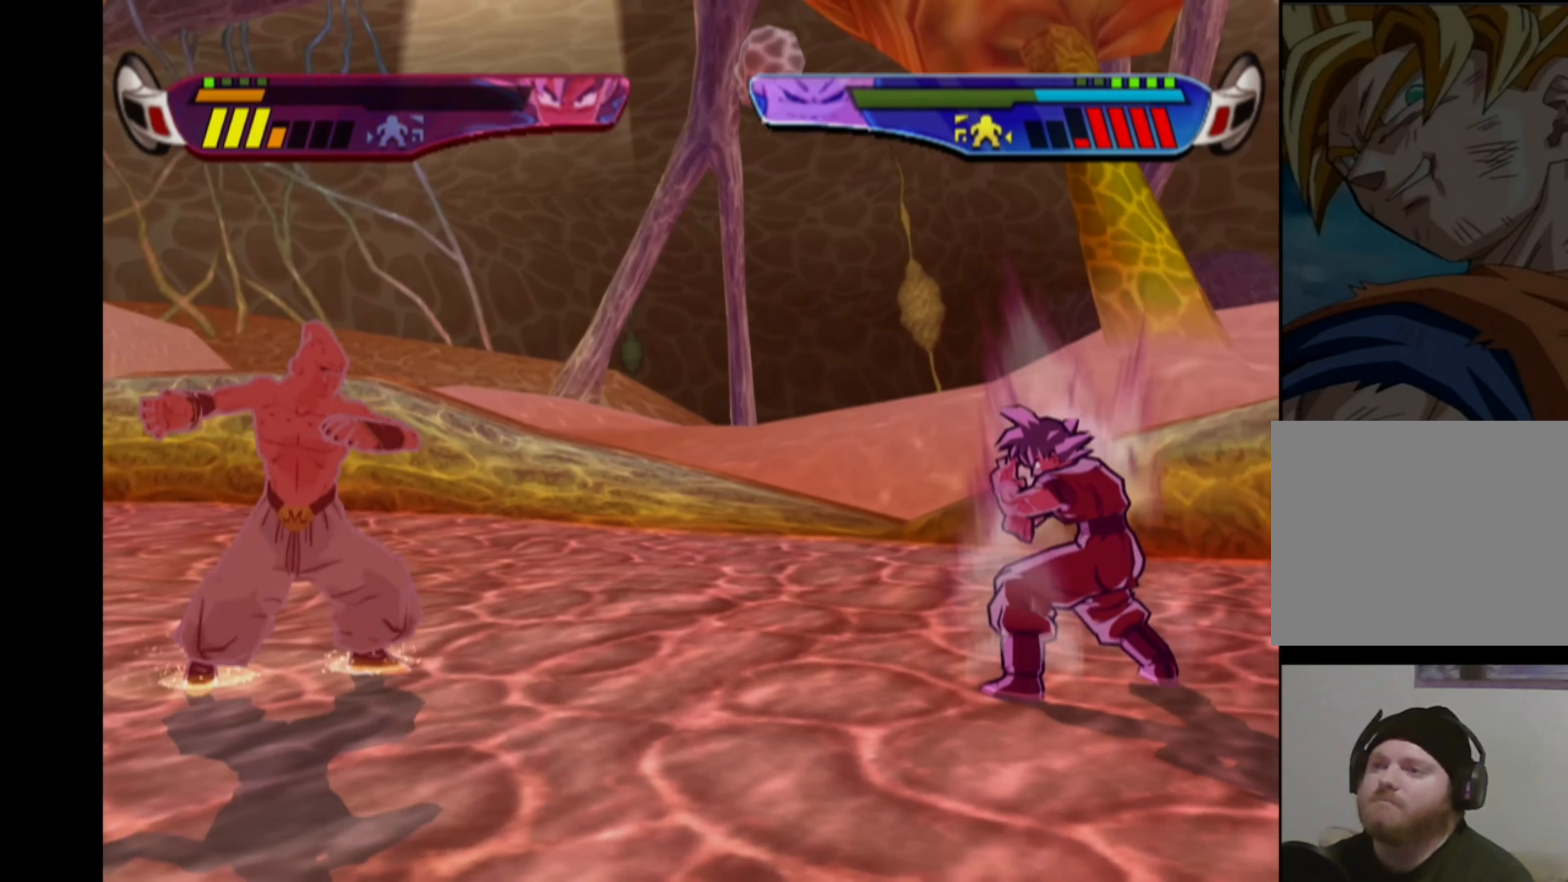
{"buttons": ["CROSS"], "left_stick": "center", "right_stick": "center", "events": []}
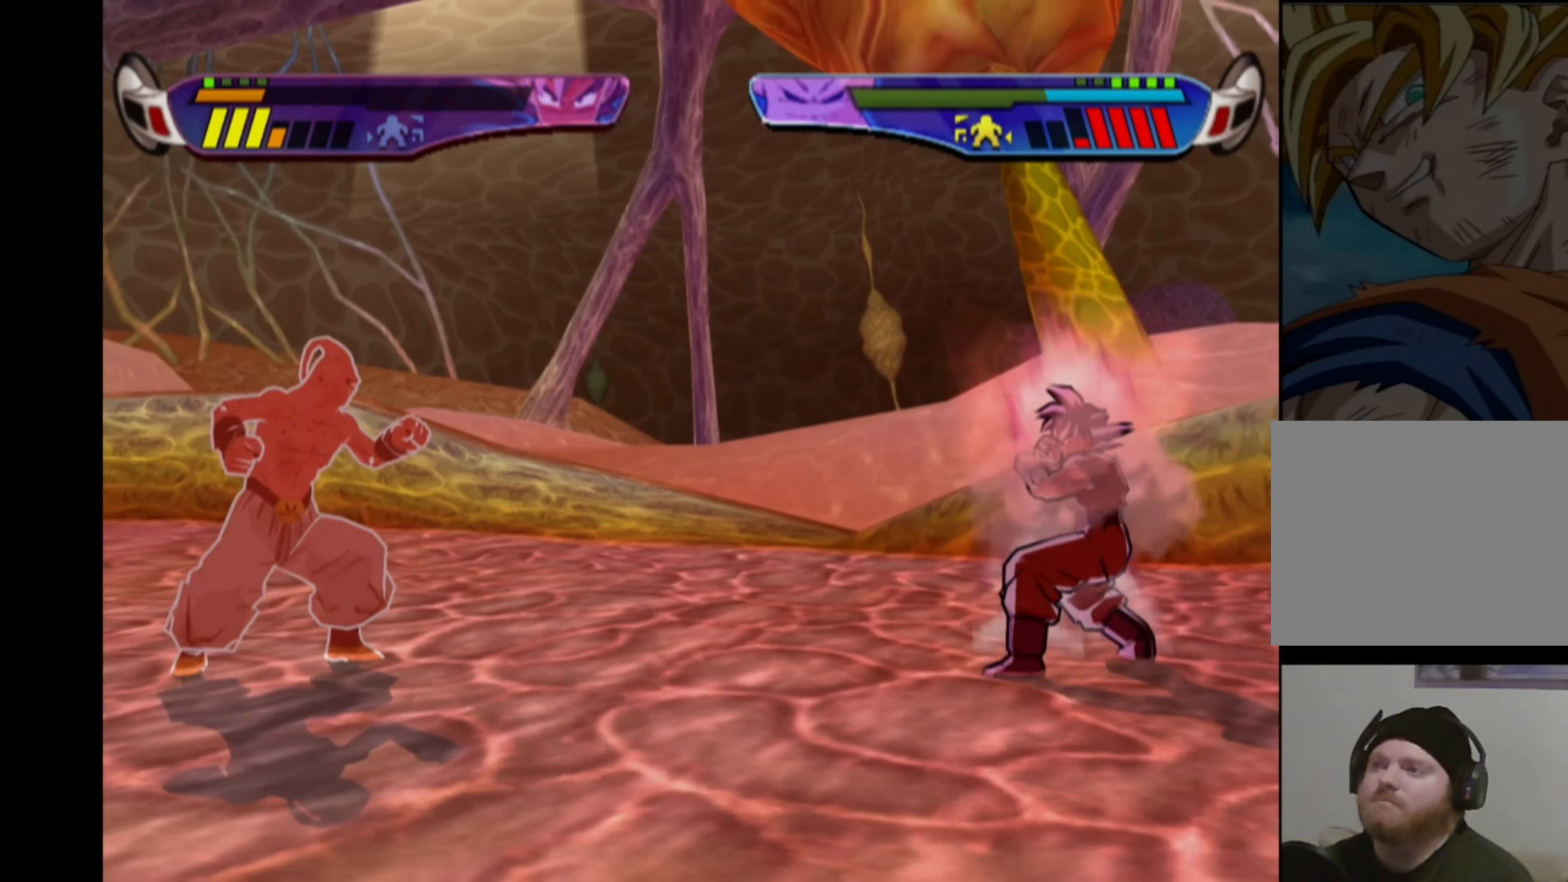
{"buttons": ["CROSS", "DPAD_RIGHT"], "left_stick": "center", "right_stick": "center", "events": [[183, "DPAD_RIGHT", "down"], [250, "DPAD_RIGHT", "up"], [300, "DPAD_RIGHT", "down"]]}
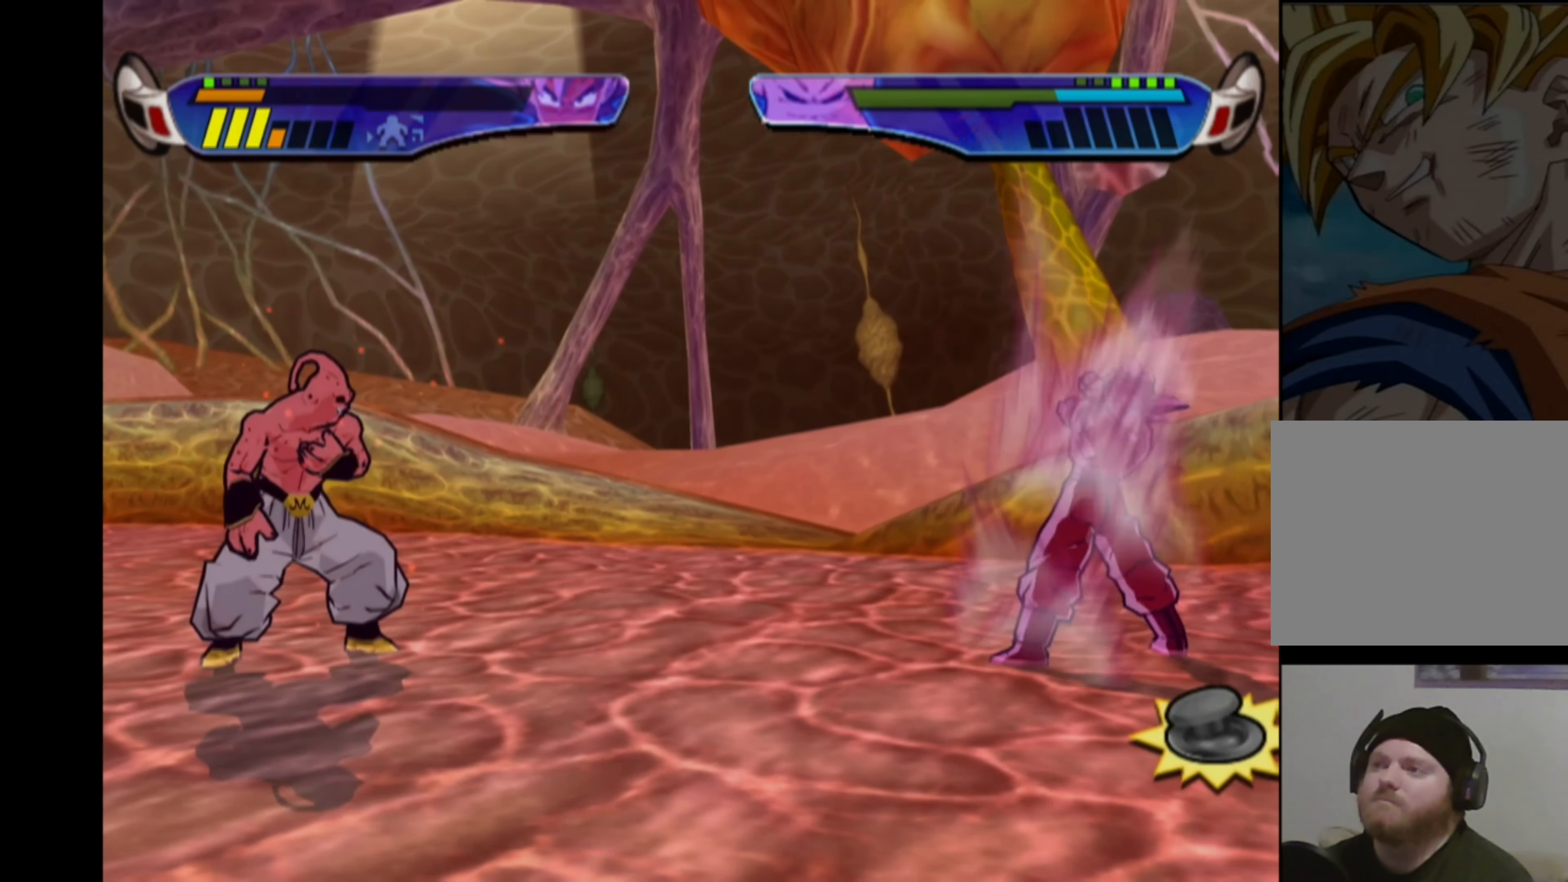
{"buttons": ["CROSS", "DPAD_RIGHT"], "left_stick": "center", "right_stick": "center", "events": []}
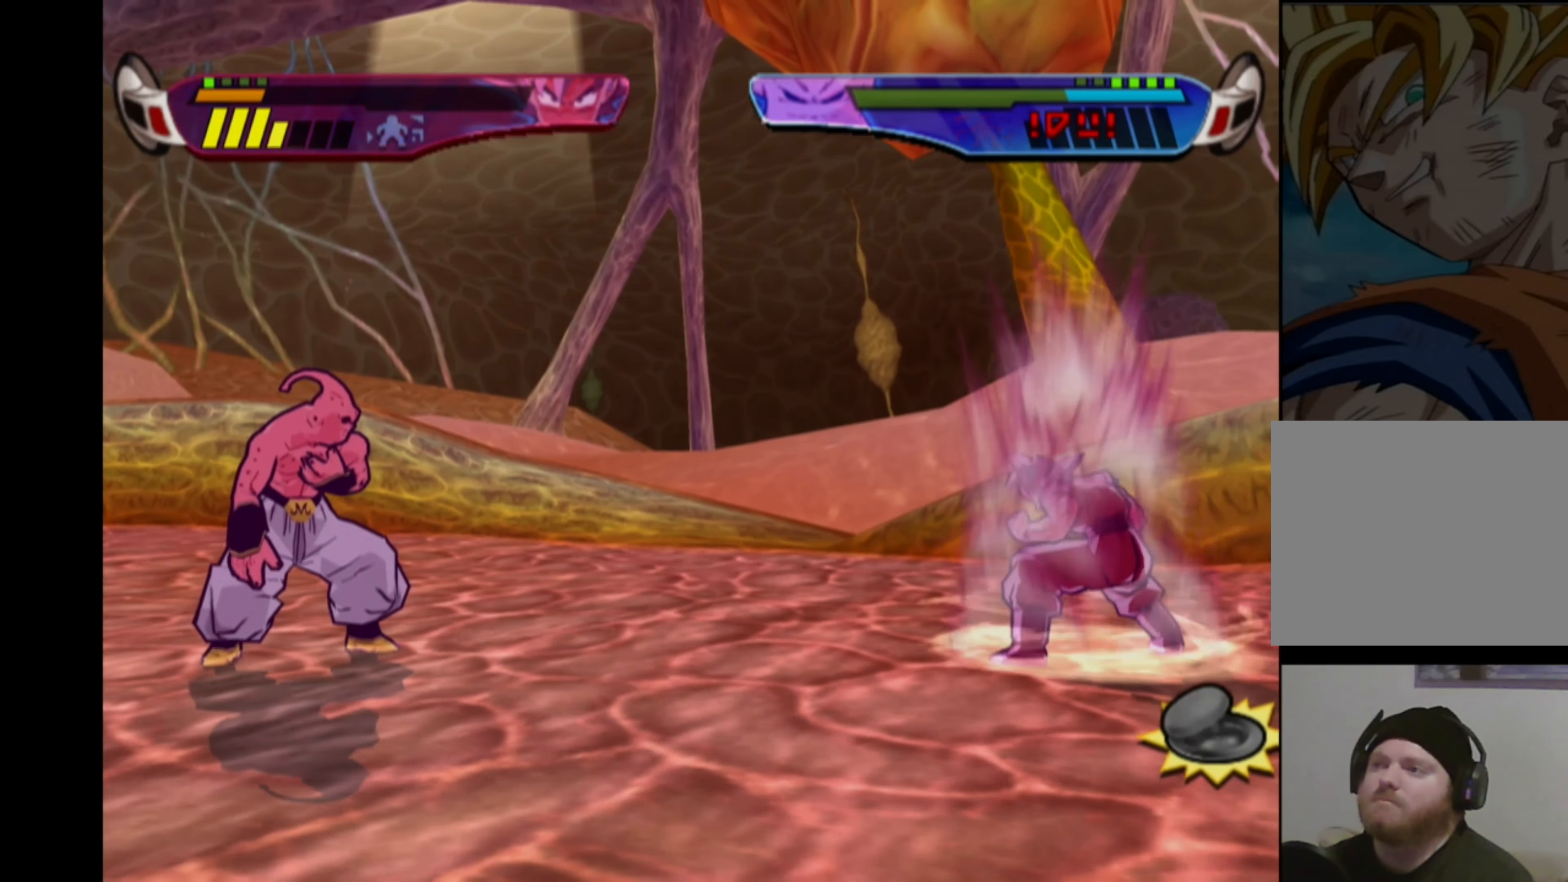
{"buttons": [], "left_stick": "center", "right_stick": "center", "events": [[50, "CROSS", "up"], [50, "DPAD_RIGHT", "up"], [83, "L1", "down"], [166, "L1", "up"]]}
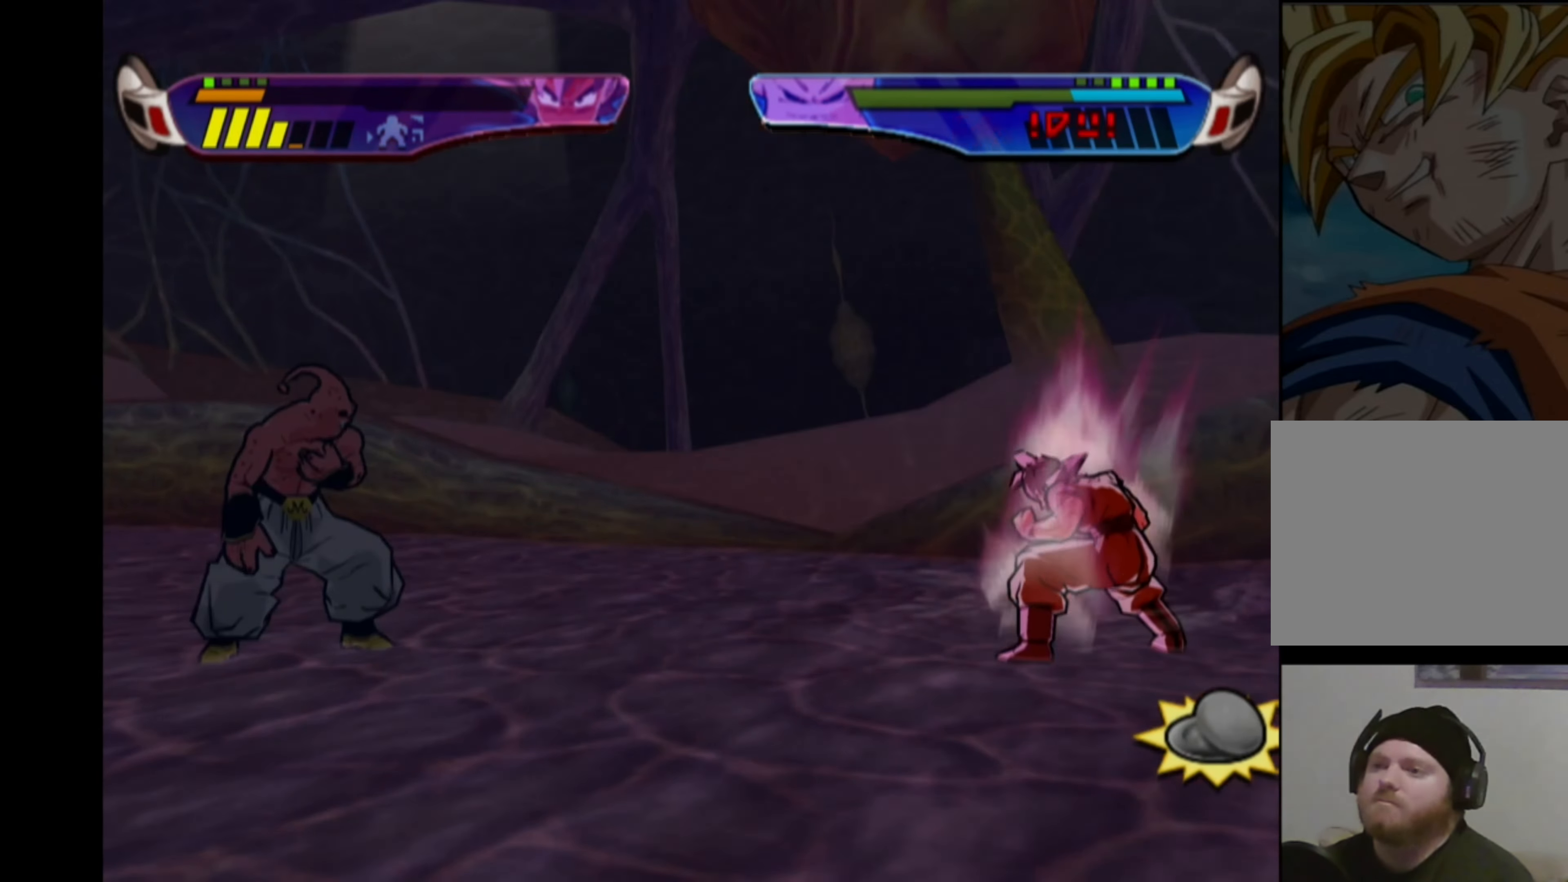
{"buttons": [], "left_stick": "center", "right_stick": "center", "events": []}
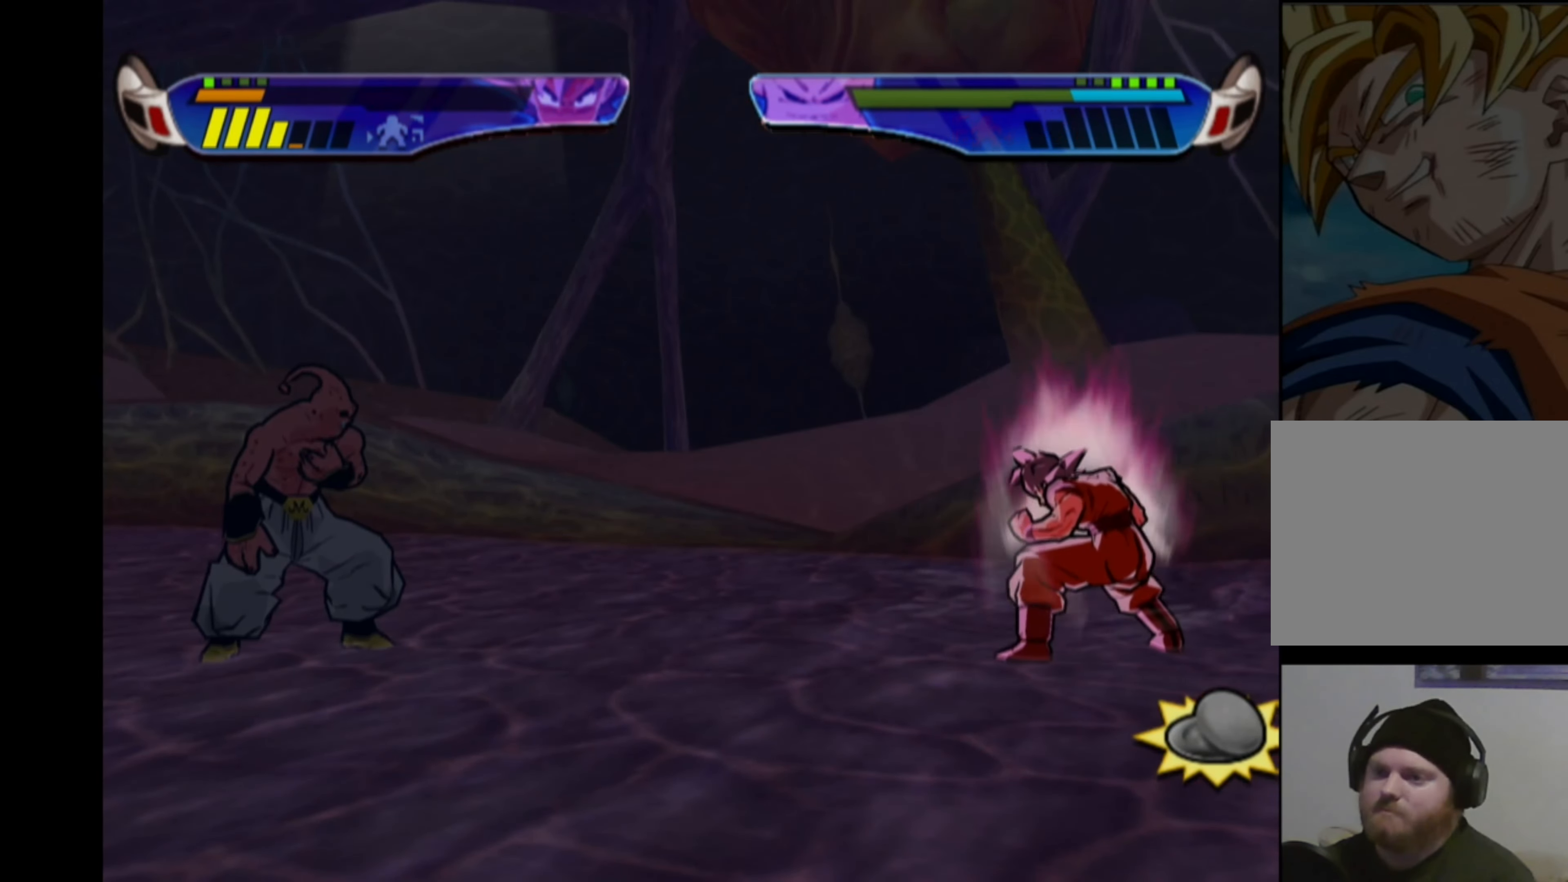
{"buttons": [], "left_stick": "center", "right_stick": "center", "events": []}